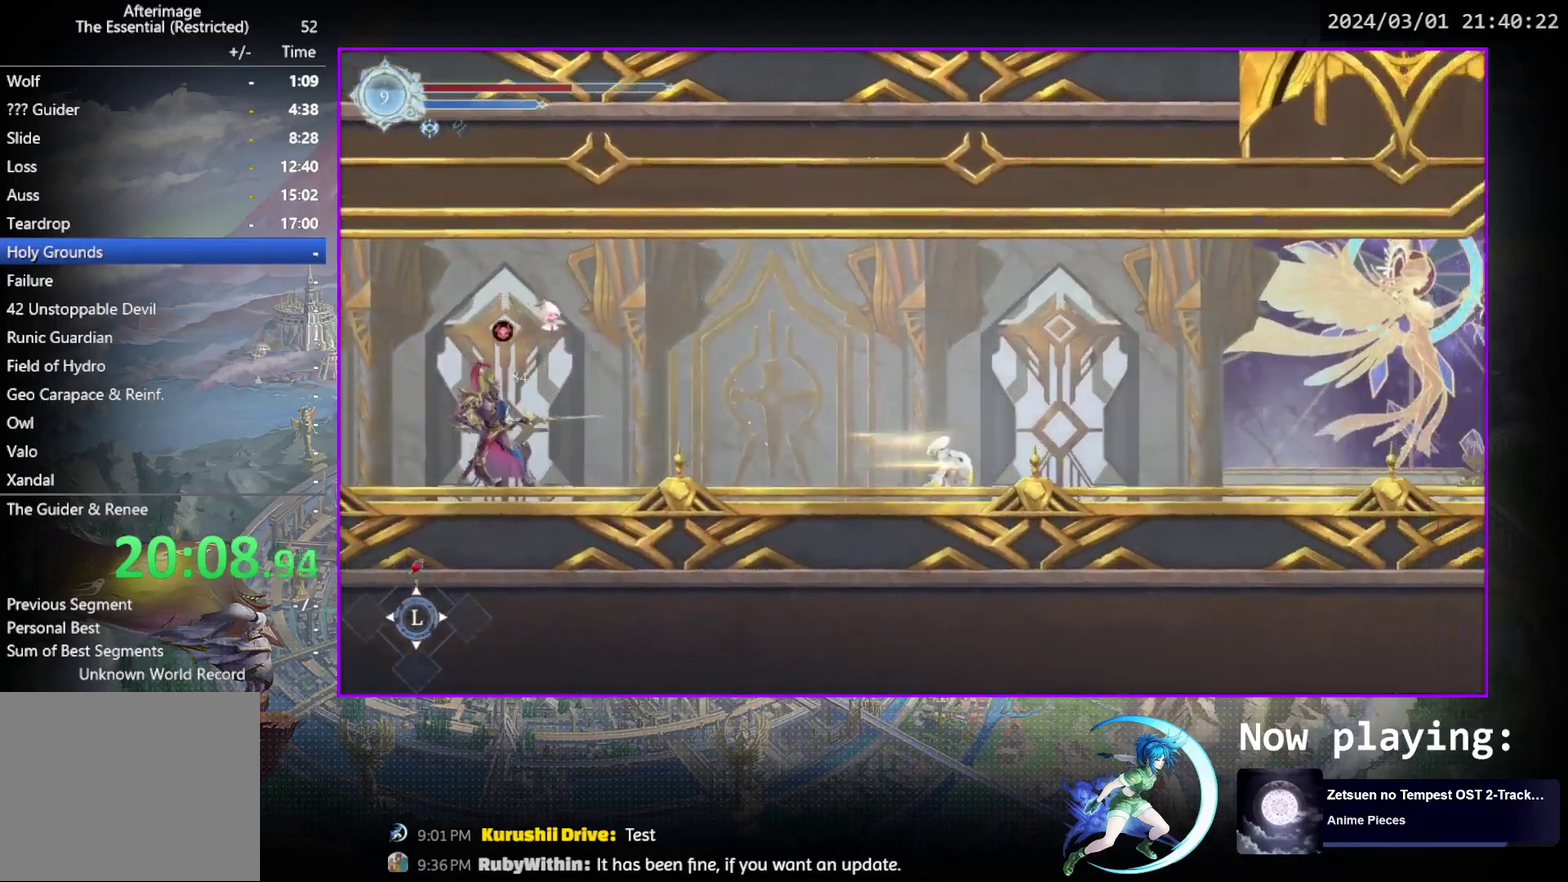
Gameplay with a controller (PlayStation layout); each line is a JSON object with the inputs held at the frame after it (dt_ms = milliseconds from this image to that frame). "events" lists button and stick changes between this image and that frame as [ms after this image, input, new state], when the widget could be followed in between. Not read: L3 R3 left_stick right_stick.
{"dt_ms": 400, "buttons": ["DPAD_DOWN", "DPAD_RIGHT"], "events": [[17, "R1", "down"], [67, "DPAD_RIGHT", "up"], [100, "DPAD_DOWN", "up"], [117, "R1", "up"], [267, "DPAD_RIGHT", "down"], [317, "R1", "down"], [383, "R1", "up"], [400, "DPAD_DOWN", "down"]]}
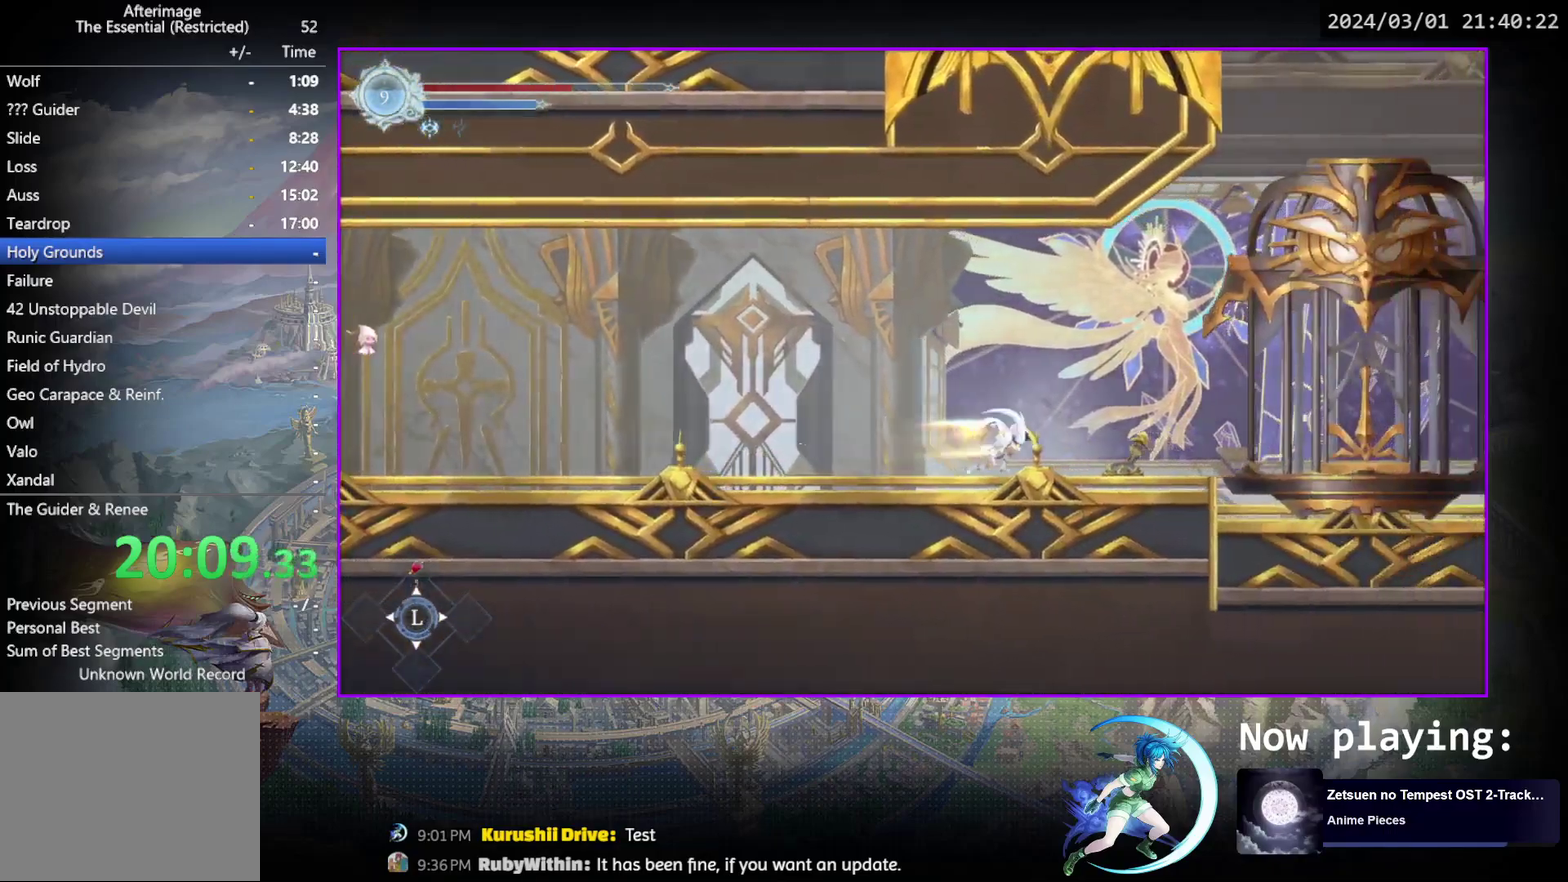
{"dt_ms": 300, "buttons": ["DPAD_RIGHT"], "events": [[50, "R1", "down"], [117, "DPAD_RIGHT", "up"], [150, "DPAD_DOWN", "up"], [183, "R1", "up"], [300, "DPAD_RIGHT", "down"]]}
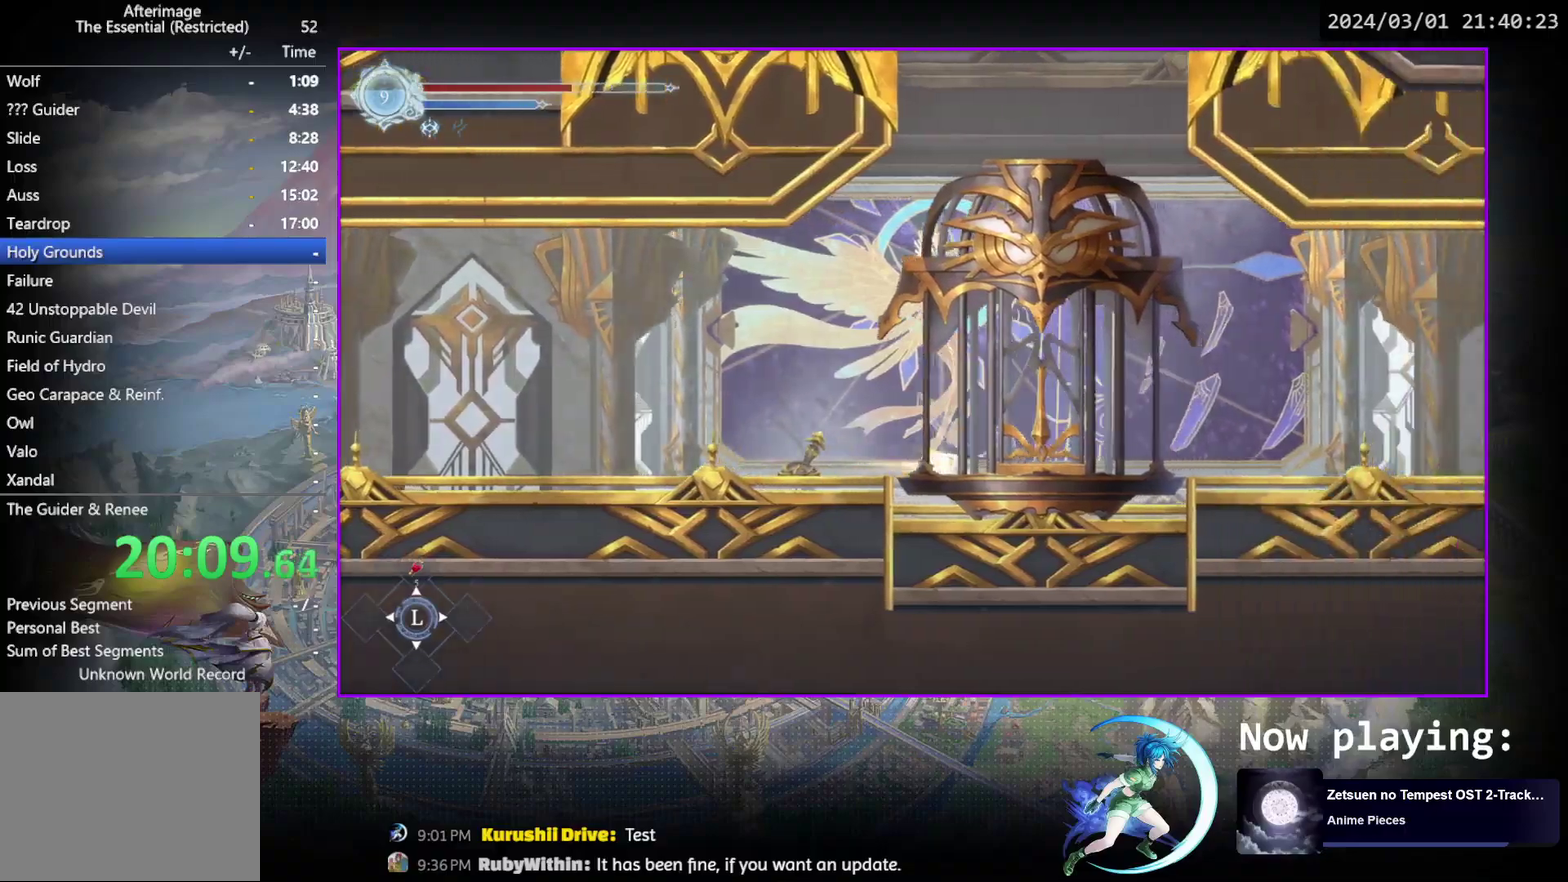
{"dt_ms": 400, "buttons": [], "events": [[217, "DPAD_RIGHT", "up"], [250, "L1", "down"], [400, "L1", "up"]]}
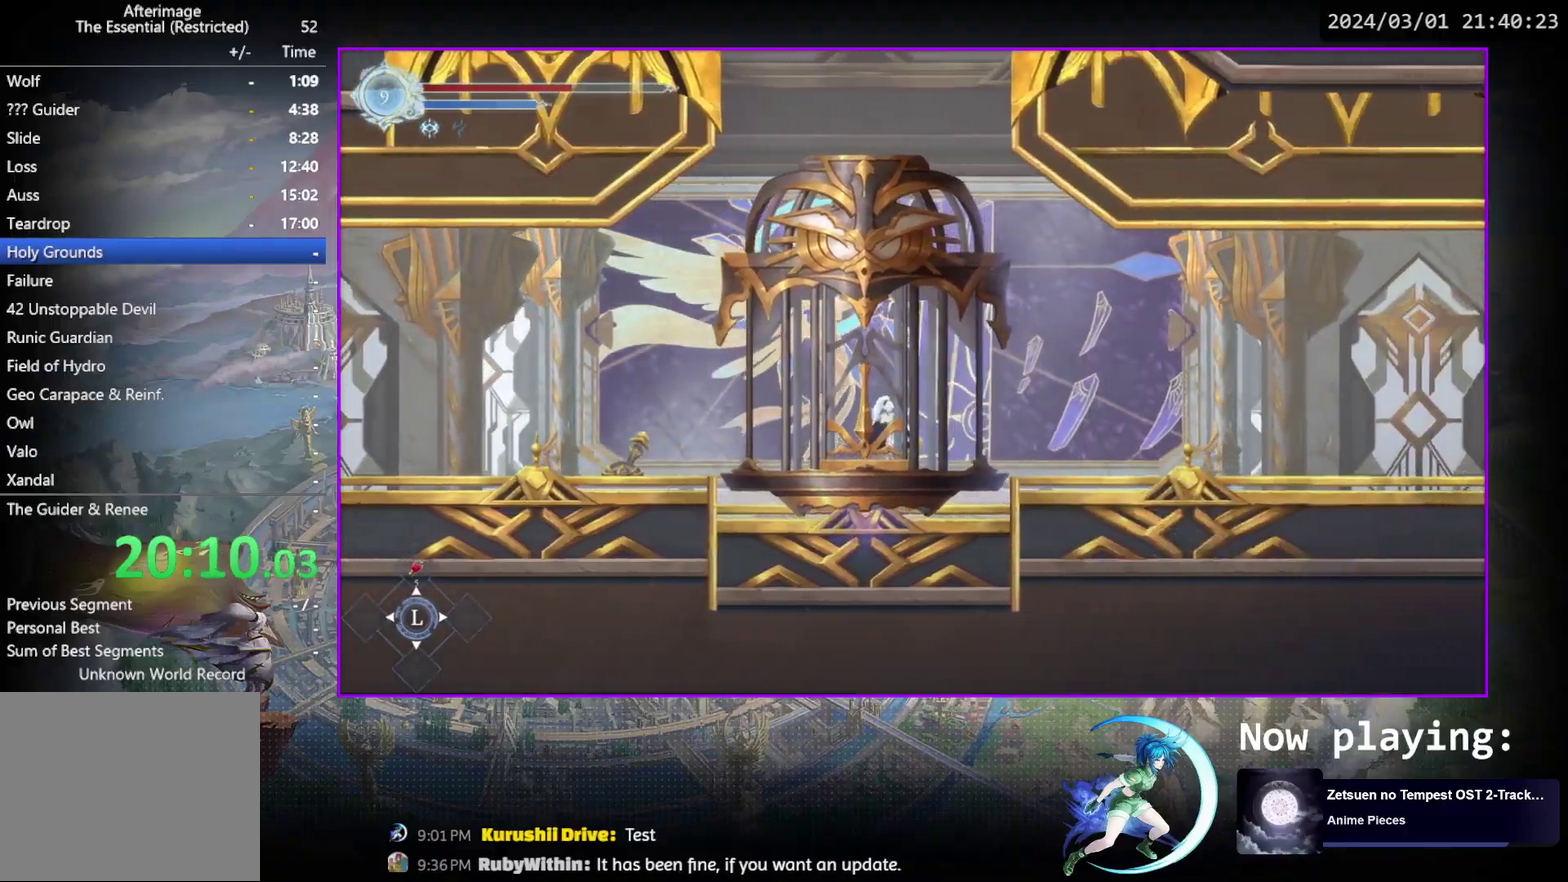
{"dt_ms": 600, "buttons": [], "events": []}
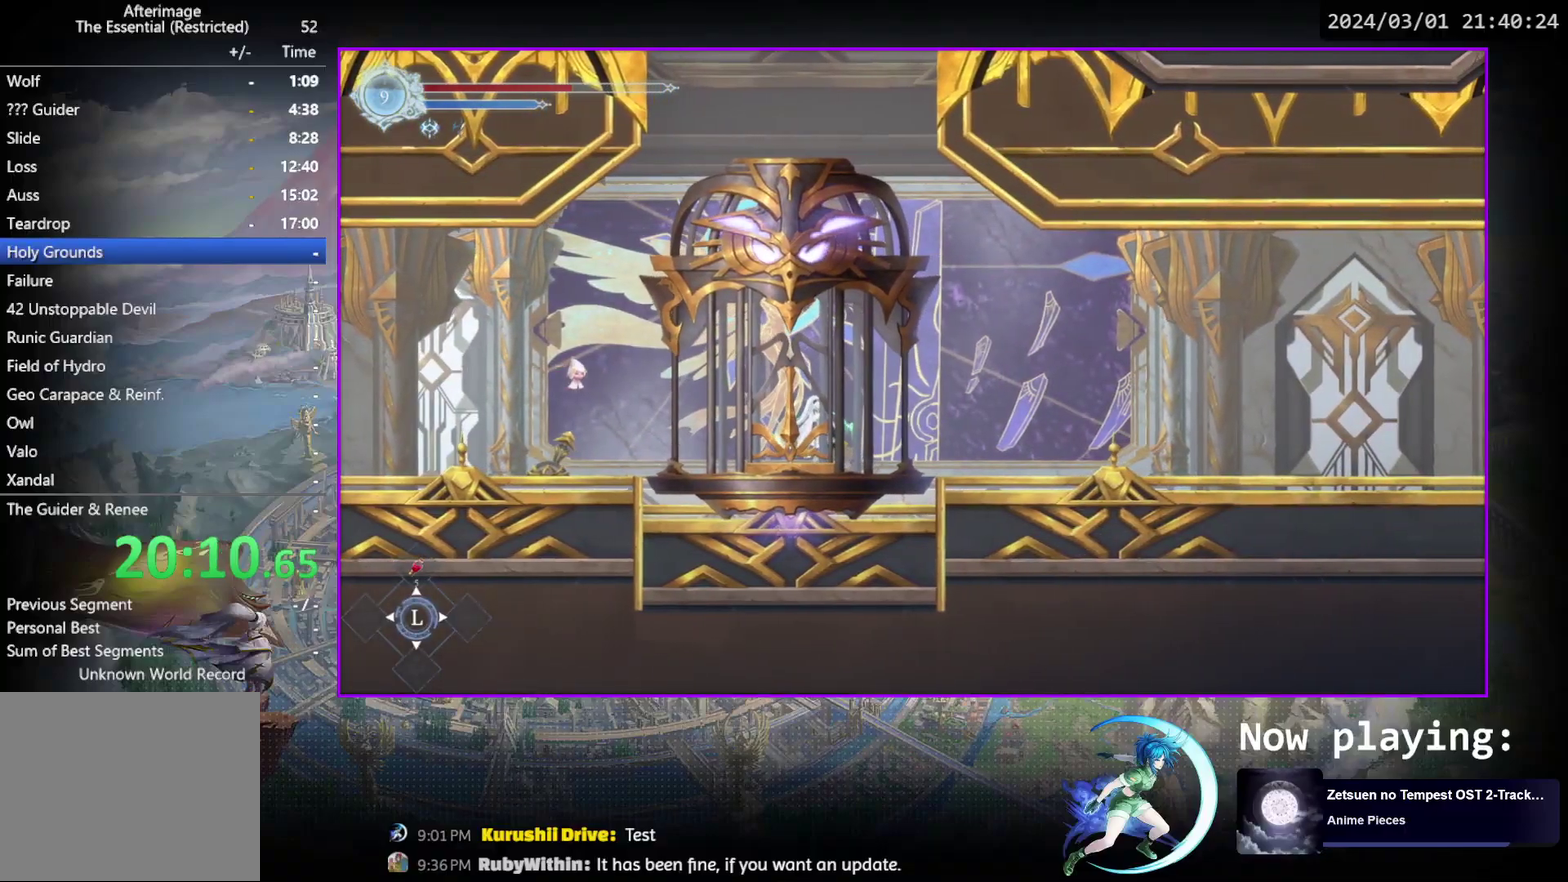
{"dt_ms": 500, "buttons": [], "events": []}
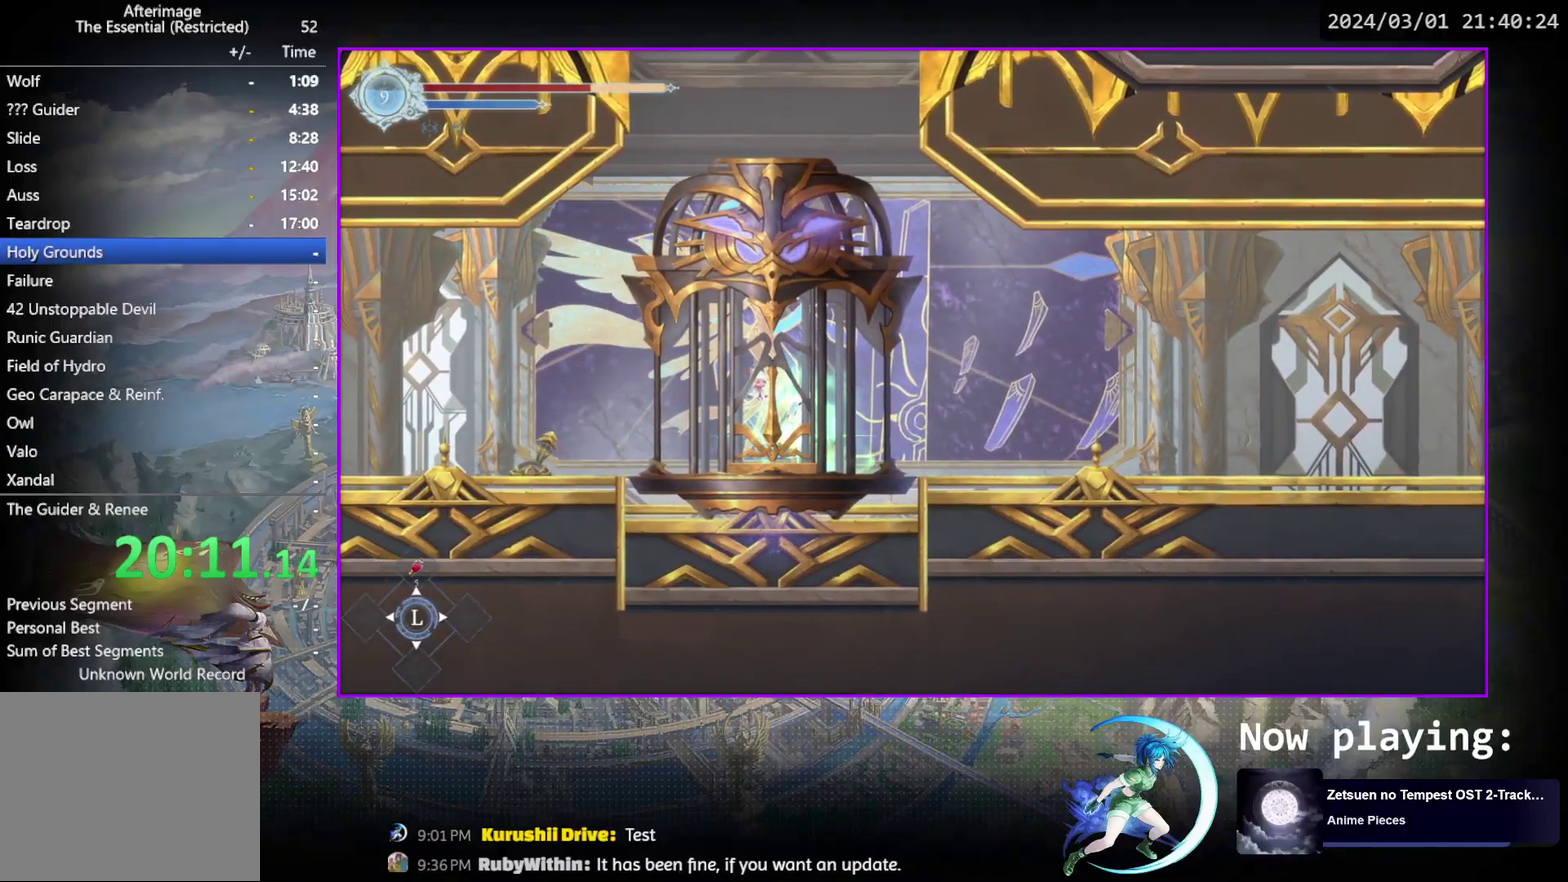
{"dt_ms": 700, "buttons": [], "events": [[183, "CROSS", "down"], [233, "CROSS", "up"], [233, "DPAD_DOWN", "down"], [383, "DPAD_DOWN", "up"], [500, "DPAD_LEFT", "down"], [617, "DPAD_LEFT", "up"]]}
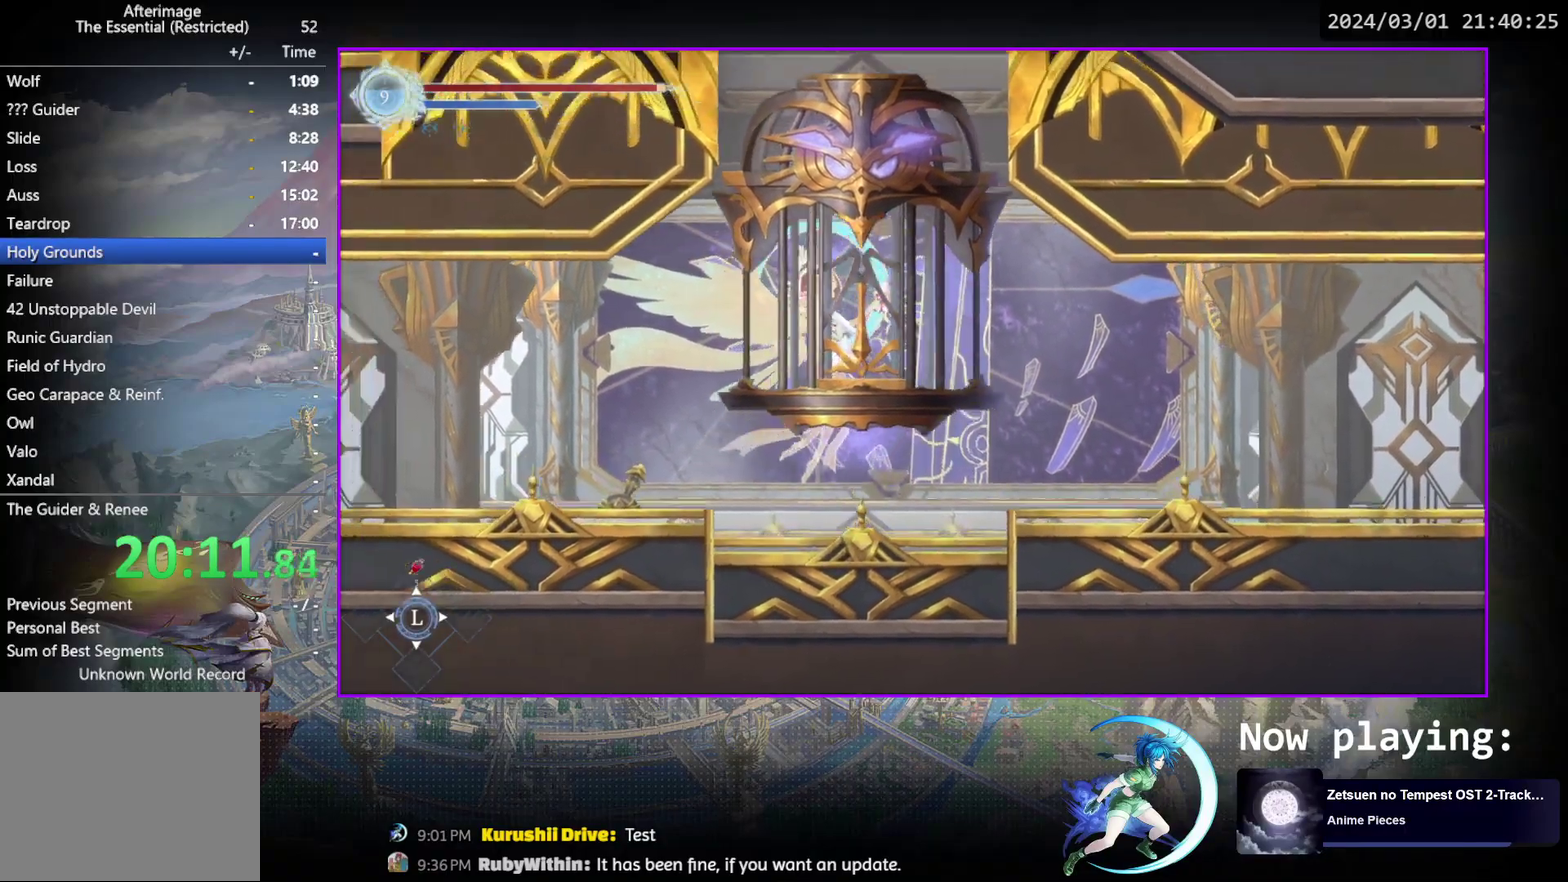
{"dt_ms": 300, "buttons": [], "events": []}
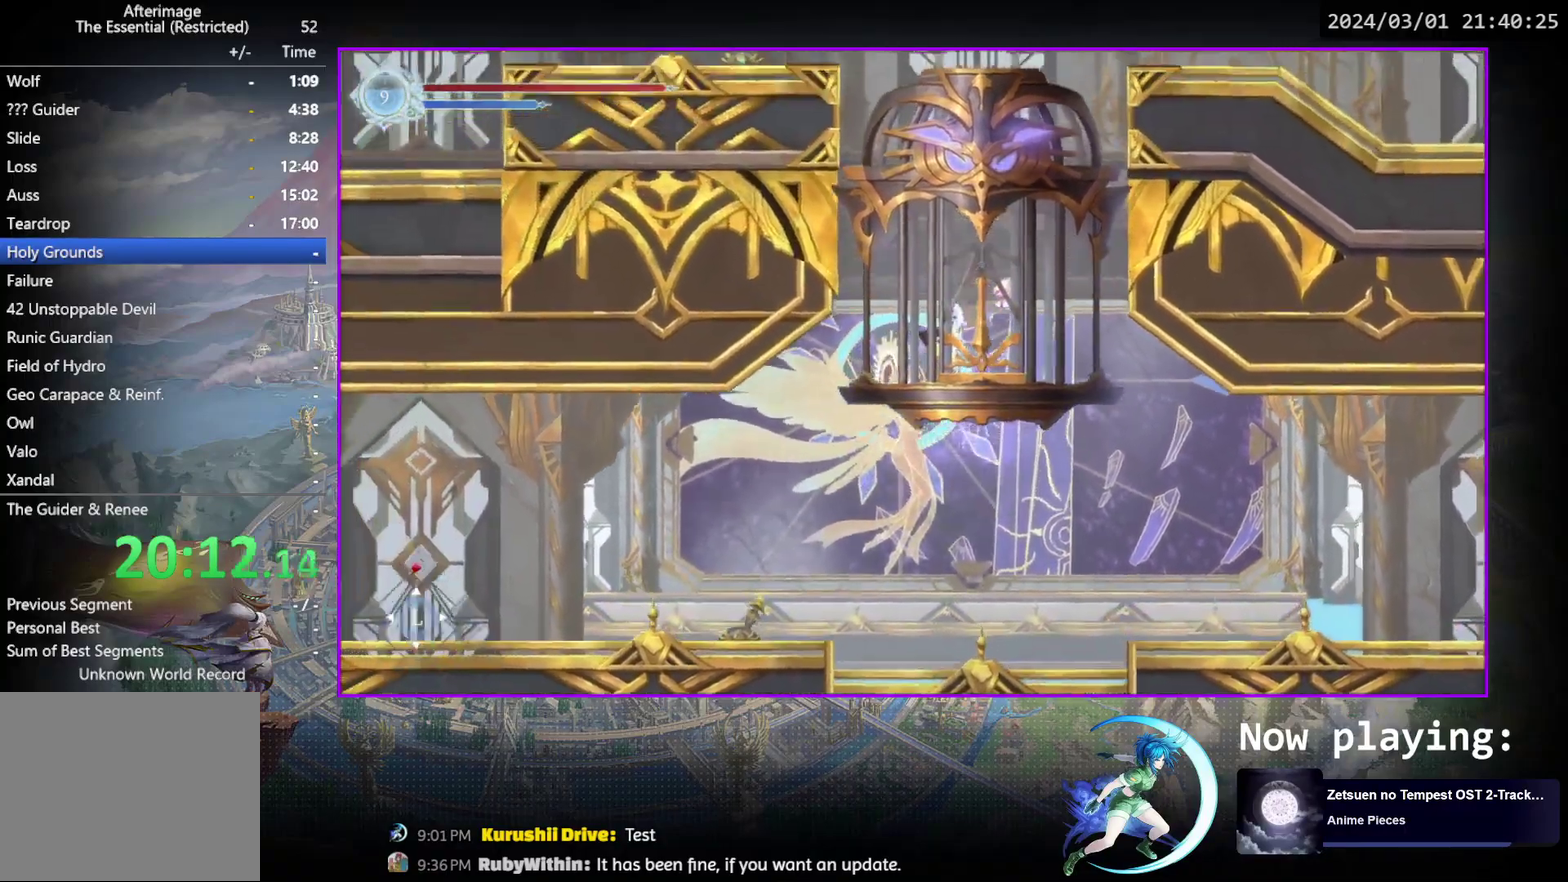
{"dt_ms": 500, "buttons": [], "events": []}
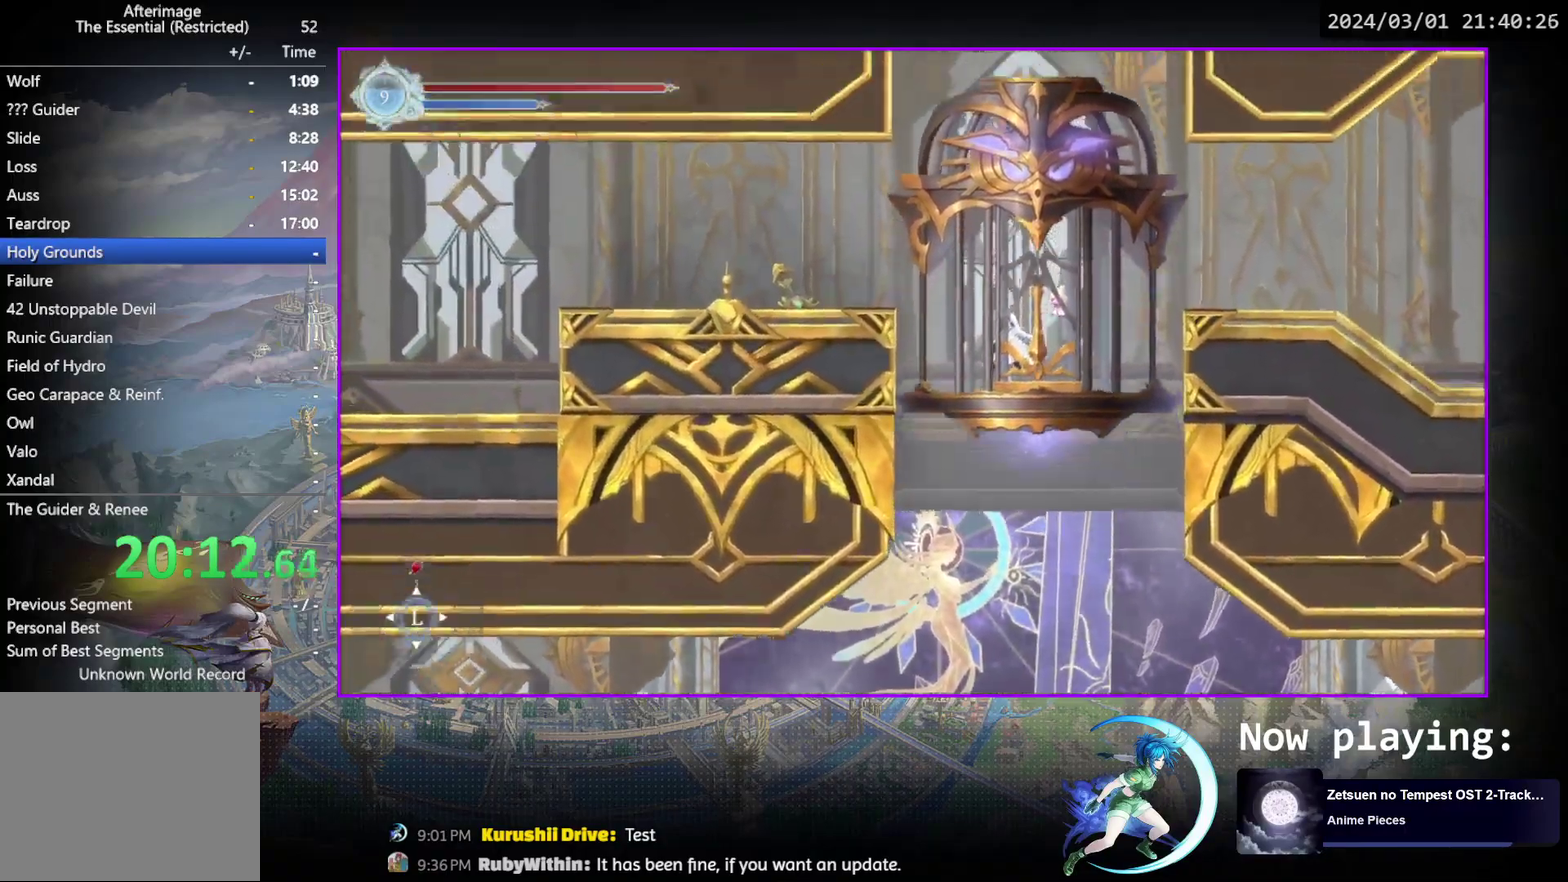
{"dt_ms": 600, "buttons": [], "events": [[250, "DPAD_LEFT", "down"], [250, "R1", "down"], [317, "R1", "up"], [350, "DPAD_DOWN", "down"], [367, "R1", "down"], [383, "DPAD_LEFT", "up"], [467, "DPAD_DOWN", "up"], [517, "R1", "up"]]}
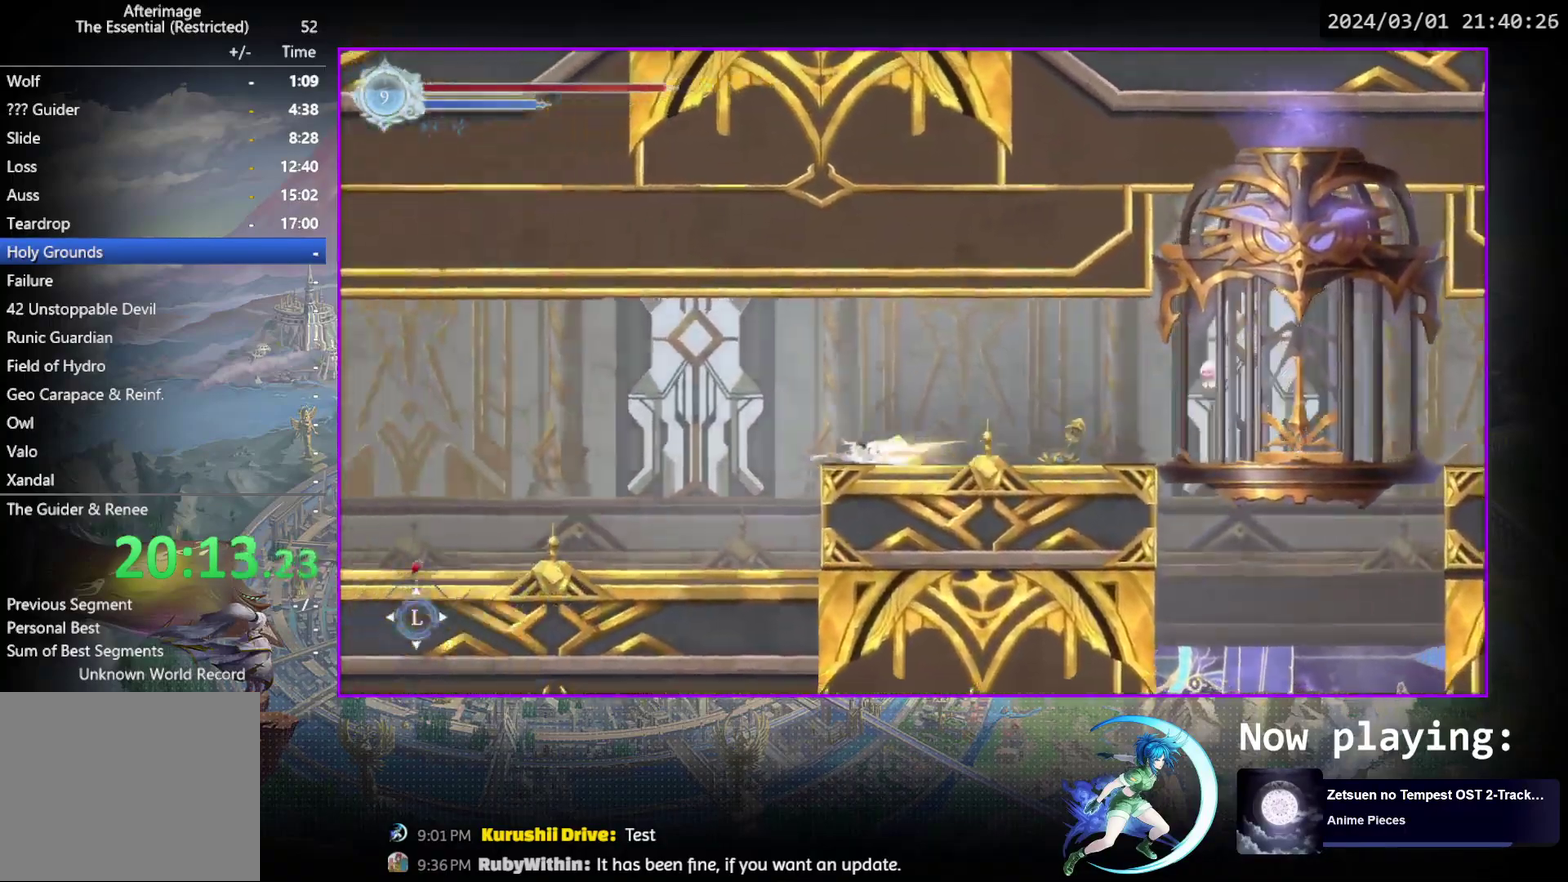
{"dt_ms": 600, "buttons": ["CROSS", "DPAD_LEFT"], "events": [[33, "DPAD_LEFT", "down"], [117, "R1", "down"], [217, "DPAD_DOWN", "down"], [250, "CROSS", "down"], [250, "DPAD_LEFT", "up"], [283, "R1", "up"], [333, "DPAD_LEFT", "down"], [350, "CROSS", "up"], [383, "DPAD_DOWN", "up"], [517, "CROSS", "down"]]}
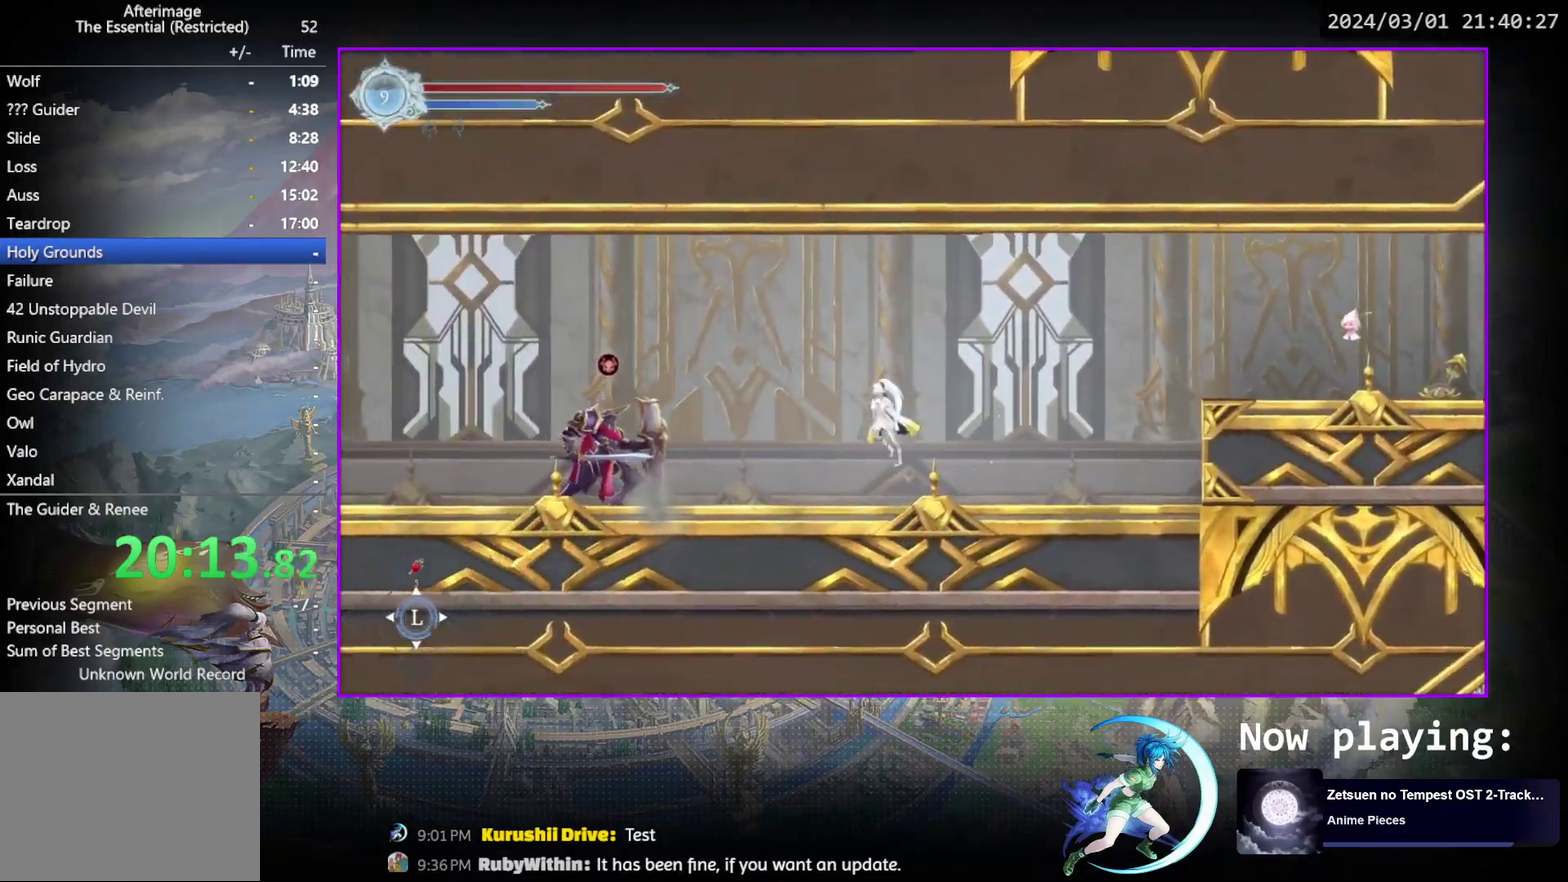
{"dt_ms": 300, "buttons": ["CROSS", "DPAD_LEFT"], "events": [[200, "CROSS", "up"], [250, "CROSS", "down"]]}
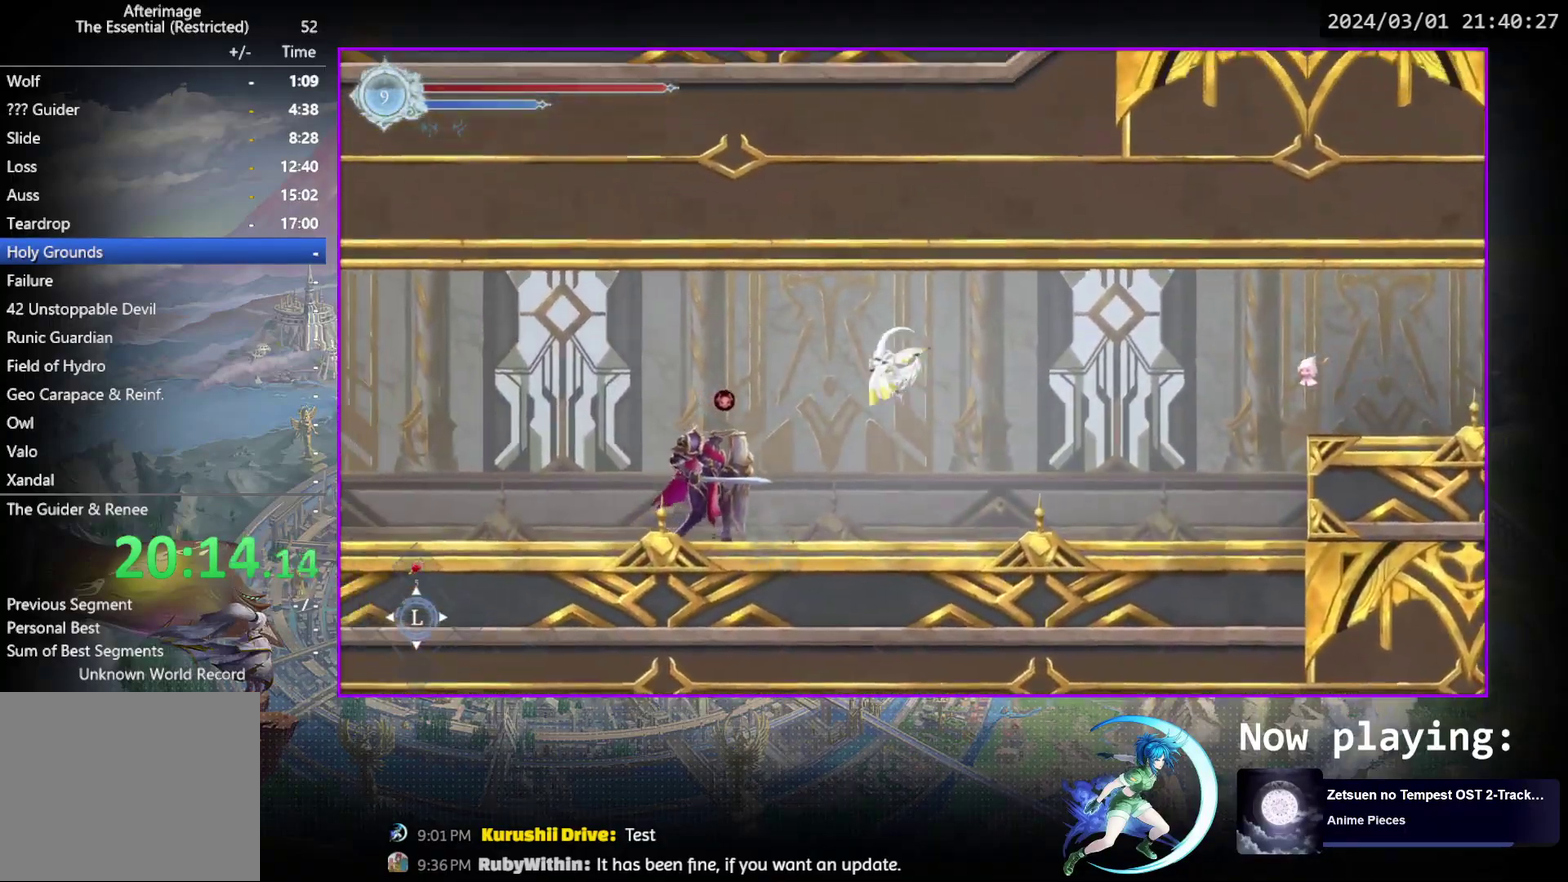
{"dt_ms": 400, "buttons": ["CROSS", "R1", "DPAD_DOWN"], "events": [[133, "CROSS", "up"], [200, "R1", "down"], [350, "DPAD_DOWN", "down"], [383, "CROSS", "down"], [383, "DPAD_LEFT", "up"]]}
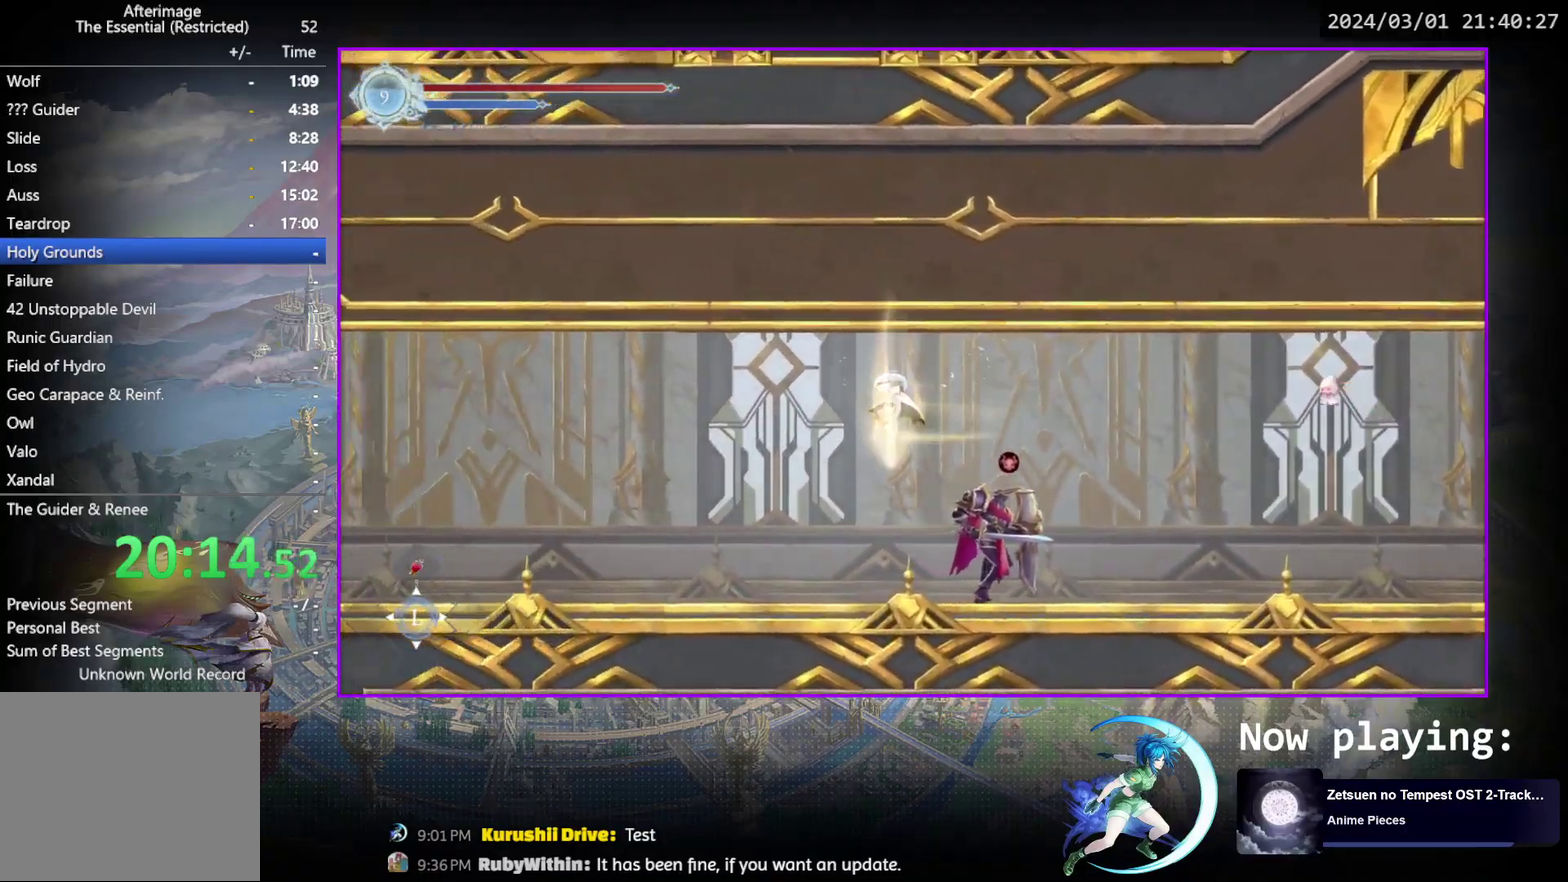
{"dt_ms": 500, "buttons": [], "events": [[33, "R1", "up"], [83, "CROSS", "up"], [100, "DPAD_DOWN", "up"], [183, "DPAD_LEFT", "down"], [200, "R1", "down"], [267, "DPAD_DOWN", "down"], [267, "R1", "up"], [317, "DPAD_LEFT", "up"], [333, "R1", "down"], [450, "DPAD_DOWN", "up"], [467, "R1", "up"]]}
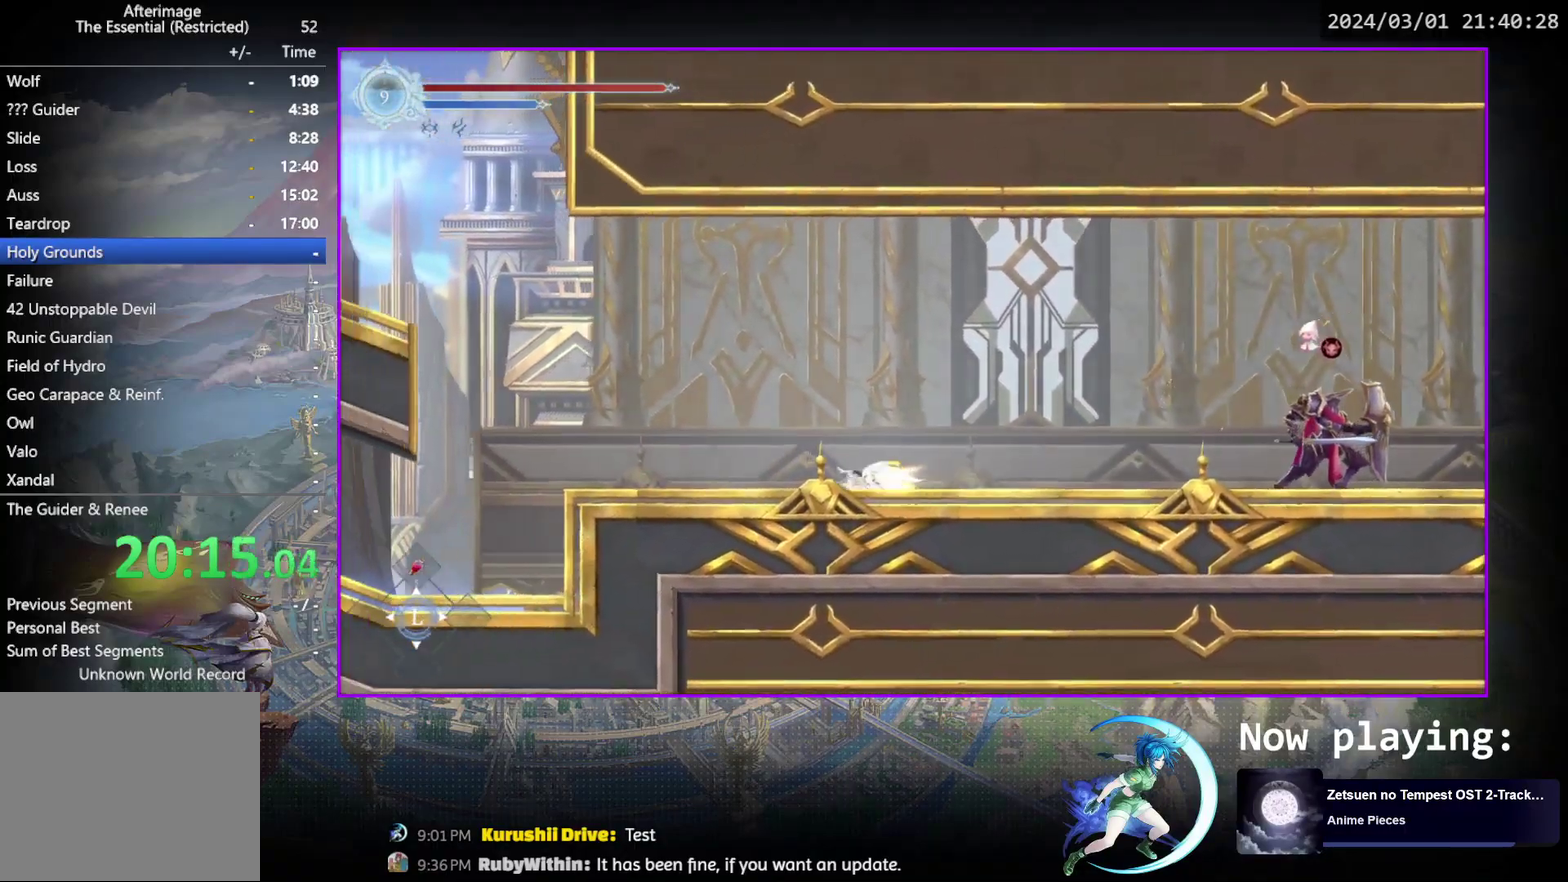
{"dt_ms": 600, "buttons": ["CROSS", "DPAD_LEFT"], "events": [[67, "DPAD_LEFT", "down"], [217, "CROSS", "down"], [433, "CROSS", "up"], [483, "CROSS", "down"]]}
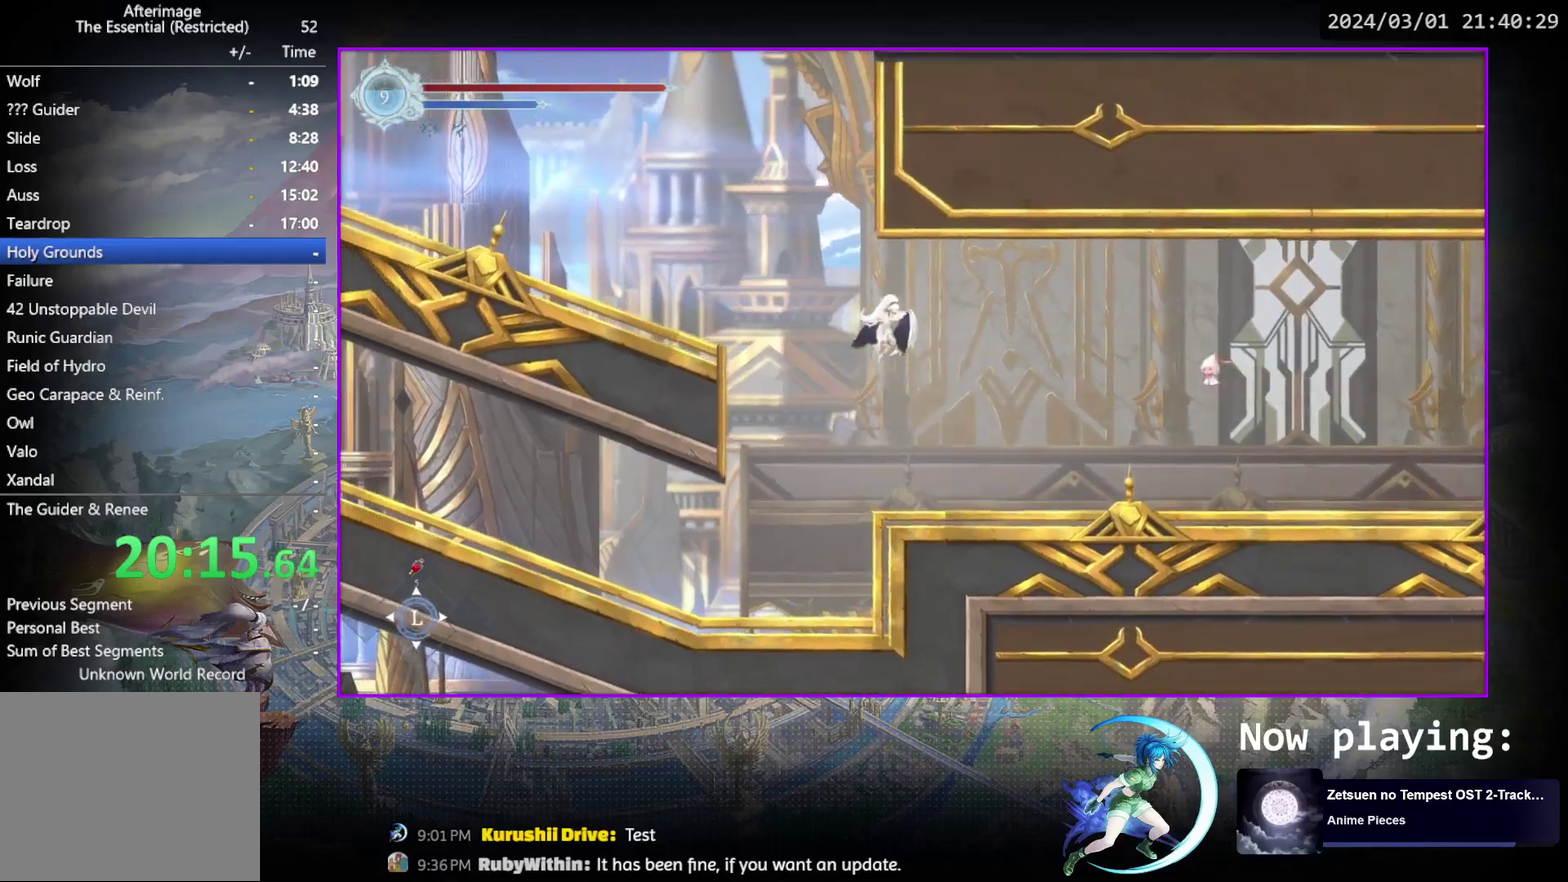
{"dt_ms": 400, "buttons": ["DPAD_DOWN", "DPAD_LEFT"], "events": [[150, "CROSS", "up"], [283, "R1", "down"], [350, "R1", "up"], [400, "DPAD_DOWN", "down"]]}
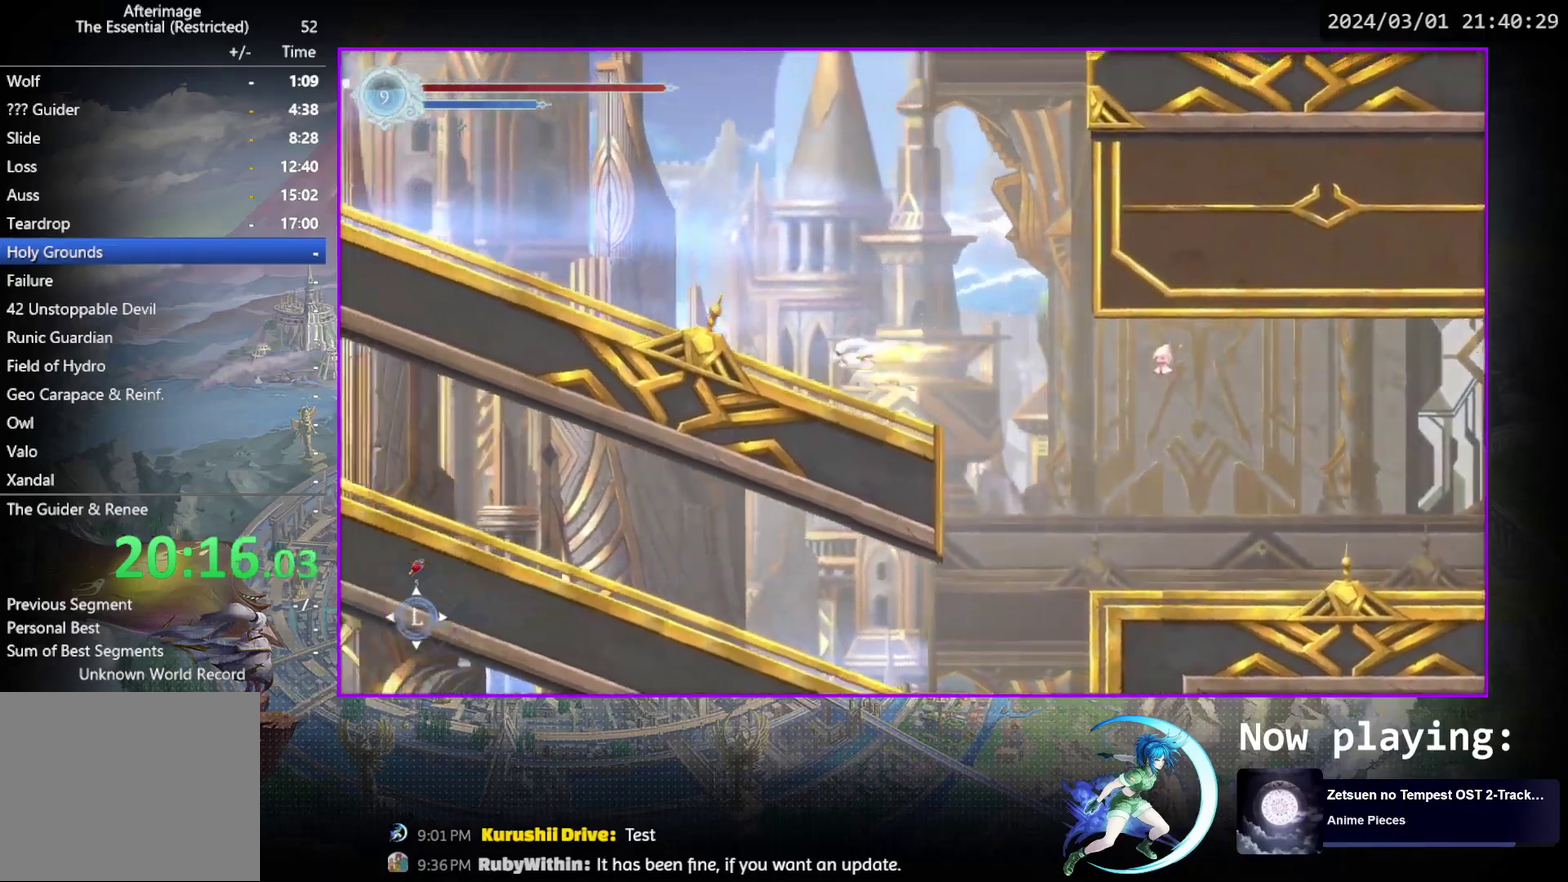
{"dt_ms": 400, "buttons": ["R1", "DPAD_LEFT"], "events": [[33, "R1", "down"], [117, "DPAD_LEFT", "up"], [150, "R1", "up"], [217, "DPAD_DOWN", "up"], [317, "DPAD_LEFT", "down"], [367, "R1", "down"]]}
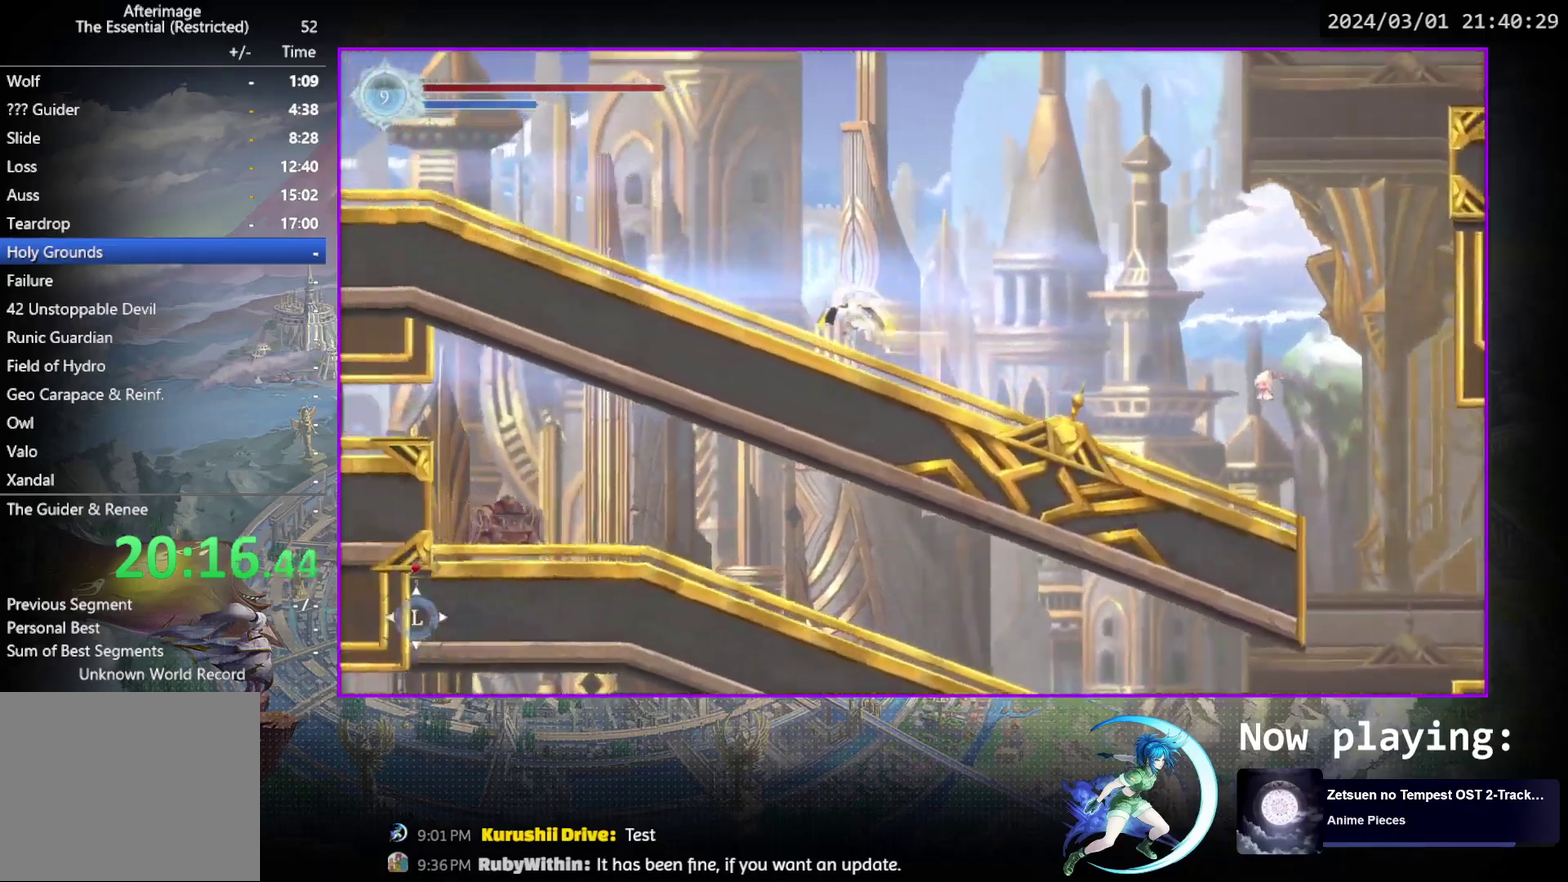
{"dt_ms": 600, "buttons": ["R1", "DPAD_DOWN"], "events": [[33, "DPAD_DOWN", "down"], [67, "DPAD_LEFT", "up"], [200, "R1", "up"], [217, "DPAD_DOWN", "up"], [350, "DPAD_LEFT", "down"], [517, "DPAD_DOWN", "down"], [533, "R1", "down"], [567, "DPAD_LEFT", "up"]]}
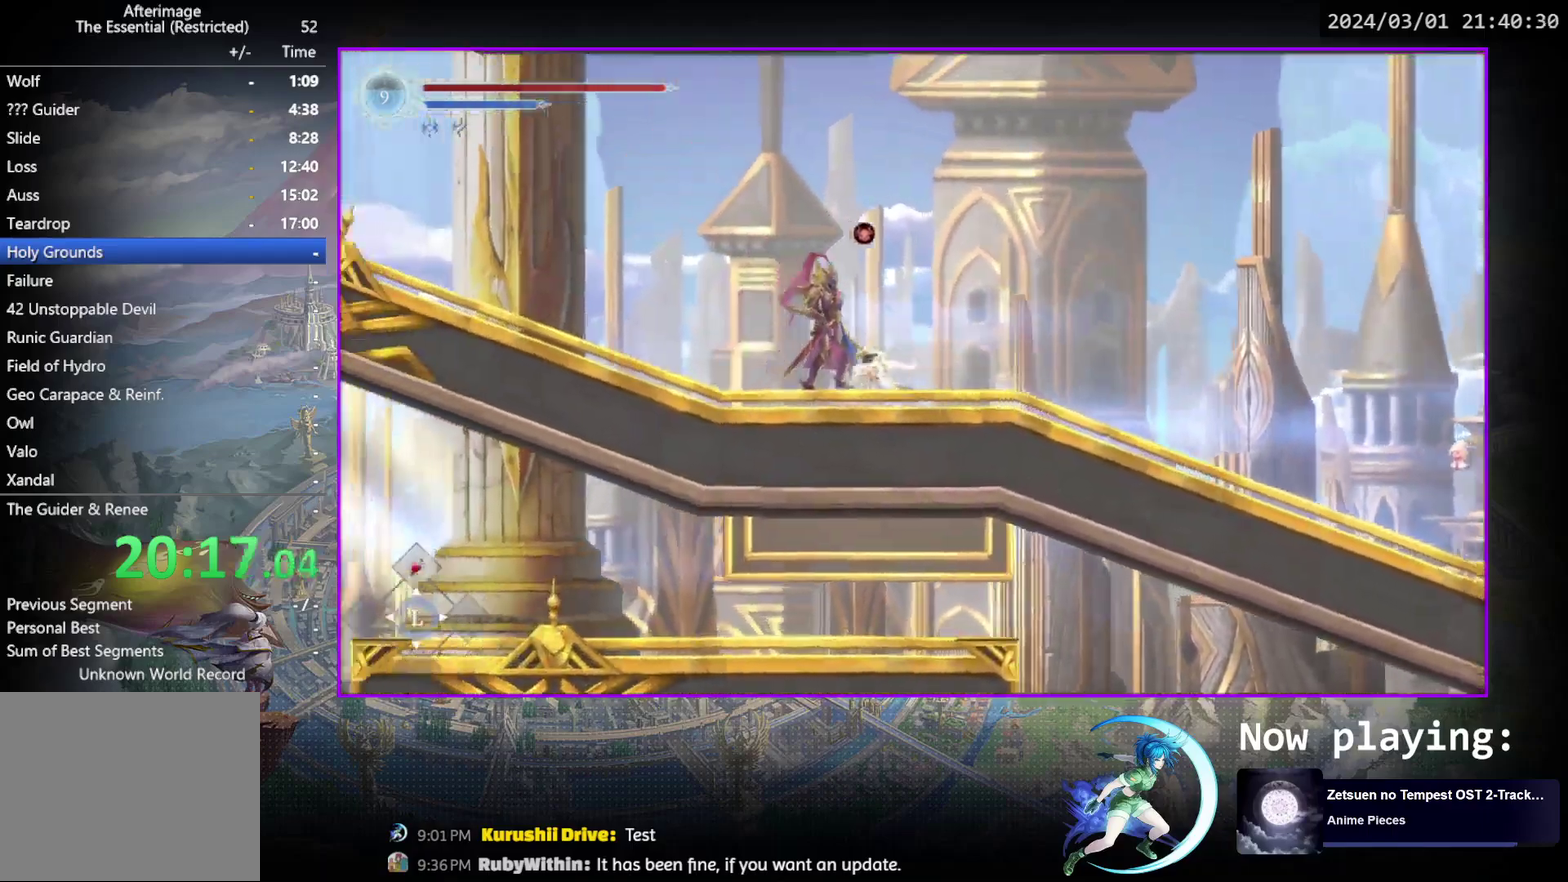
{"dt_ms": 700, "buttons": ["DPAD_LEFT"], "events": [[33, "R1", "up"], [100, "DPAD_DOWN", "up"], [217, "DPAD_LEFT", "down"], [250, "R1", "down"], [367, "DPAD_DOWN", "down"], [400, "DPAD_LEFT", "up"], [517, "R1", "up"], [533, "DPAD_DOWN", "up"], [667, "DPAD_LEFT", "down"]]}
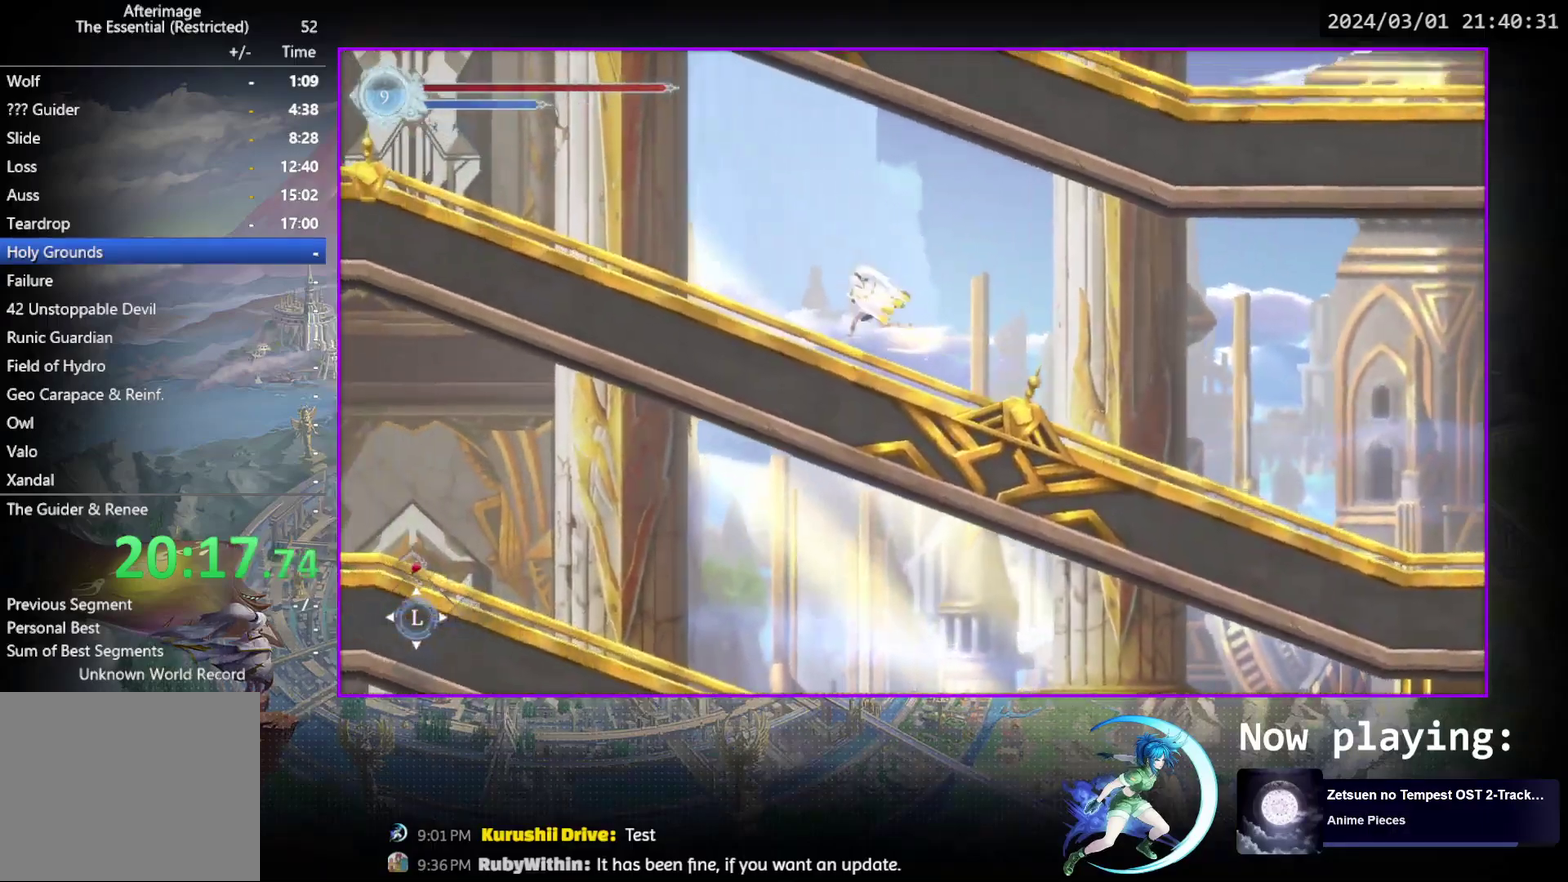
{"dt_ms": 600, "buttons": ["DPAD_DOWN", "DPAD_LEFT"], "events": [[33, "R1", "down"], [83, "R1", "up"], [117, "DPAD_DOWN", "down"], [167, "DPAD_LEFT", "up"], [167, "R1", "down"], [283, "DPAD_DOWN", "up"], [283, "R1", "up"], [433, "DPAD_LEFT", "down"], [500, "R1", "down"], [567, "DPAD_DOWN", "down"], [567, "R1", "up"]]}
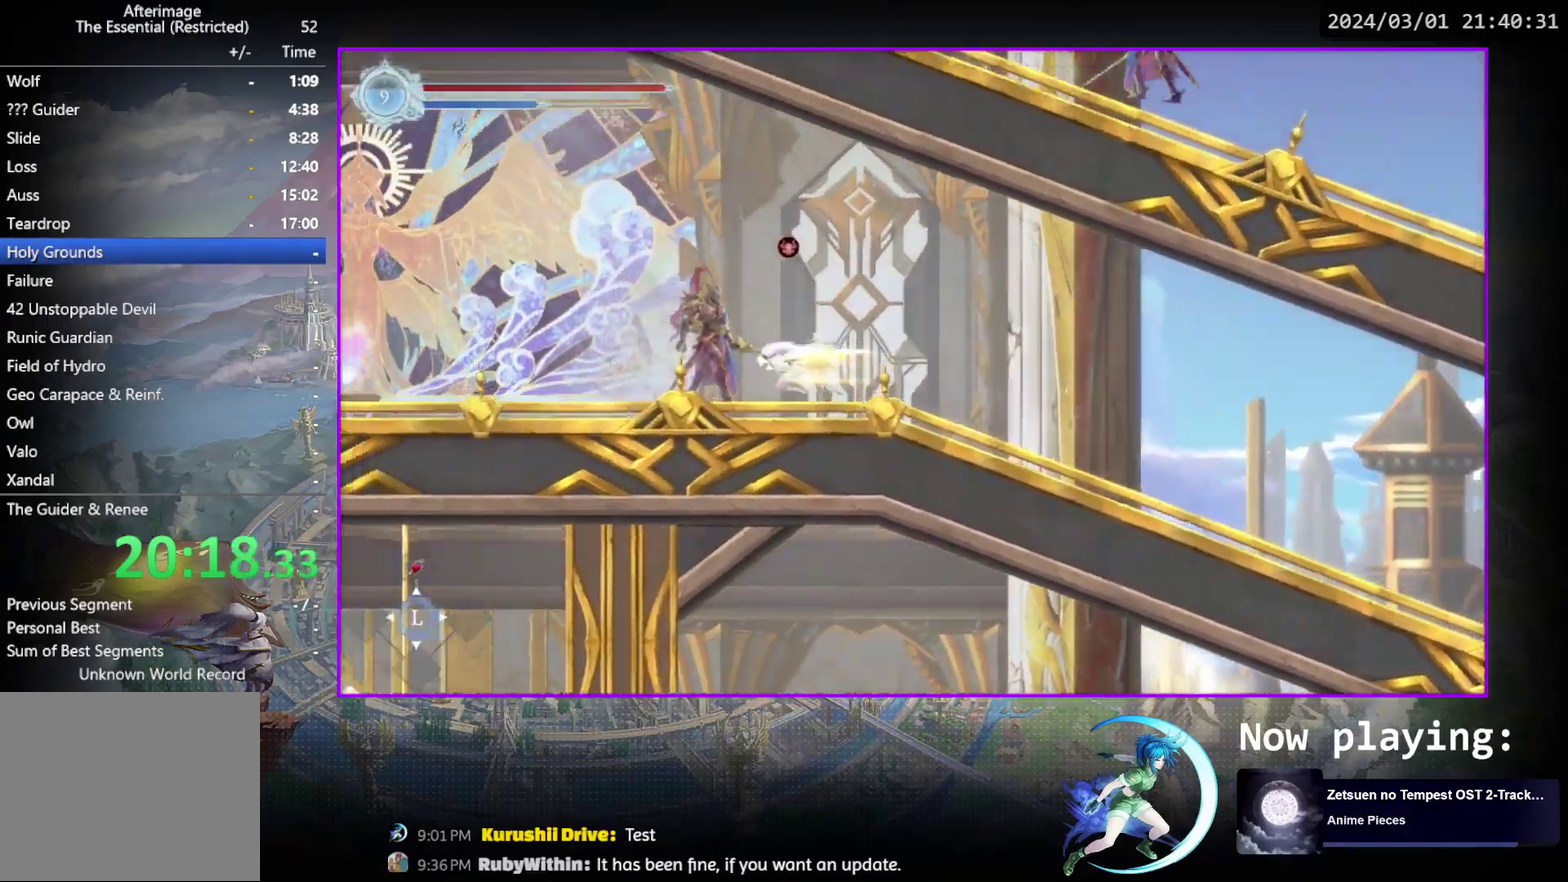
{"dt_ms": 300, "buttons": [], "events": [[33, "DPAD_LEFT", "up"], [33, "R1", "down"], [167, "DPAD_DOWN", "up"], [167, "R1", "up"]]}
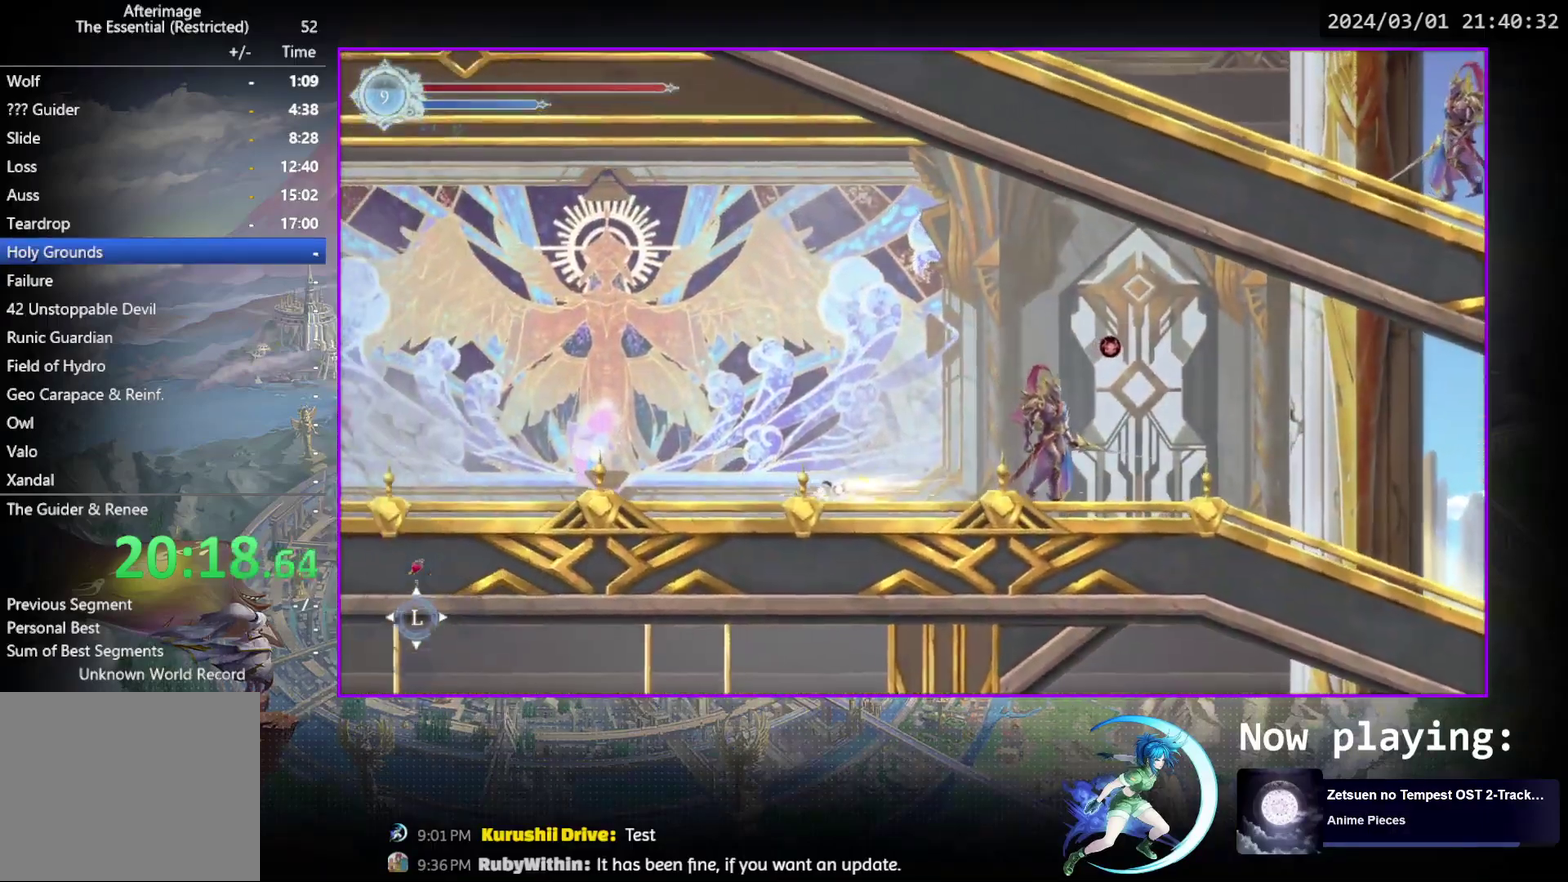
{"dt_ms": 300, "buttons": ["R1", "DPAD_DOWN"], "events": [[17, "DPAD_LEFT", "down"], [50, "R1", "down"], [133, "R1", "up"], [150, "DPAD_DOWN", "down"], [183, "R1", "down"], [233, "DPAD_LEFT", "up"]]}
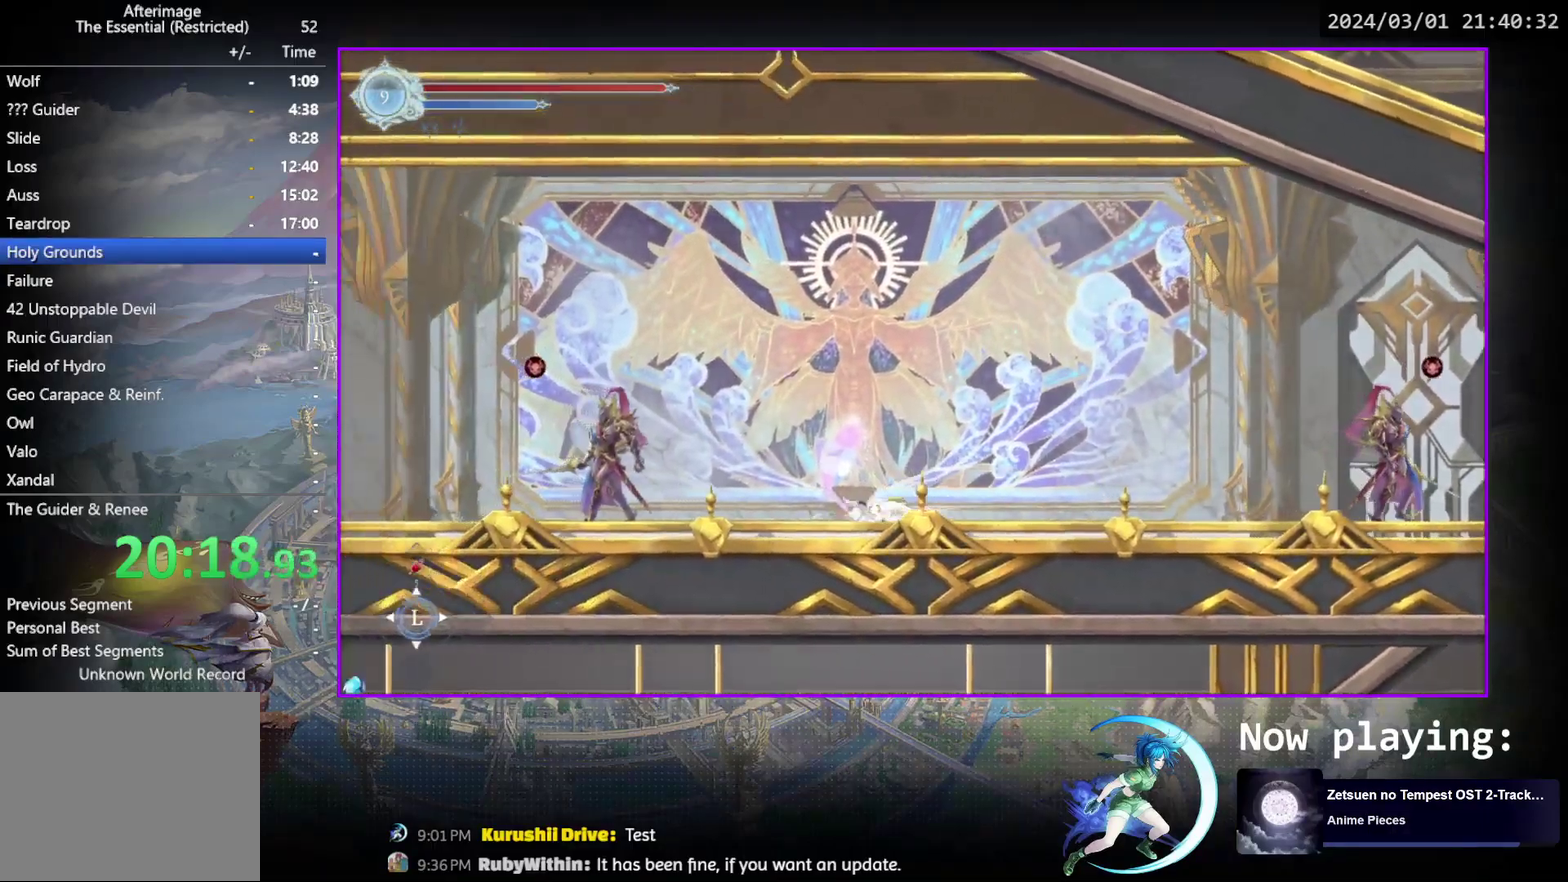
{"dt_ms": 500, "buttons": [], "events": [[17, "R1", "up"], [33, "DPAD_DOWN", "up"], [167, "DPAD_LEFT", "down"], [250, "R1", "down"], [300, "R1", "up"], [317, "DPAD_DOWN", "down"], [350, "R1", "down"], [383, "DPAD_LEFT", "up"], [467, "R1", "up"], [483, "DPAD_DOWN", "up"]]}
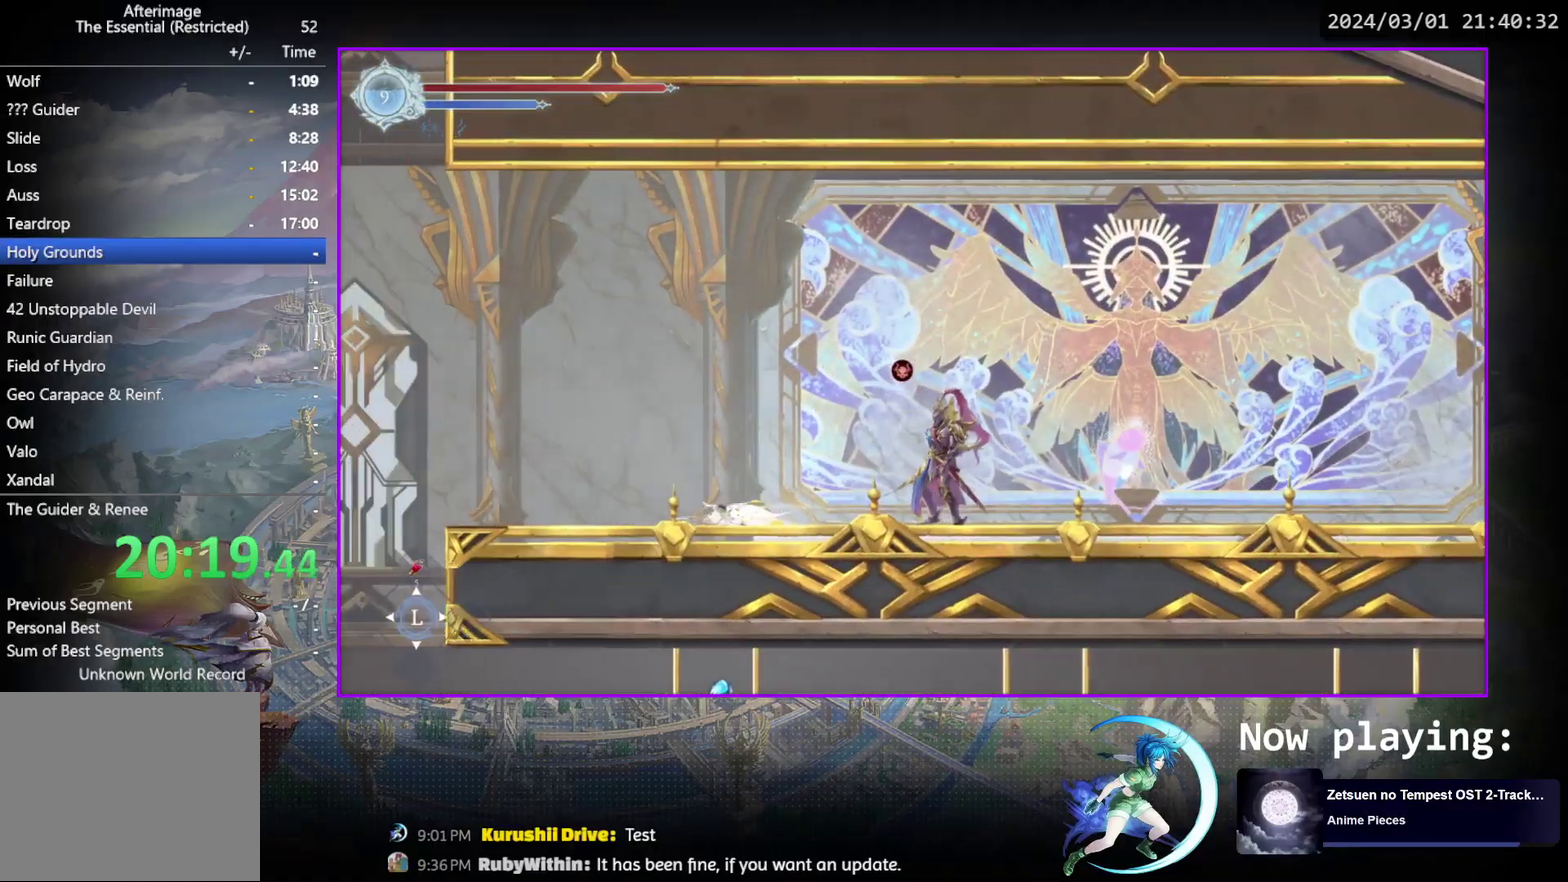
{"dt_ms": 700, "buttons": ["CROSS", "DPAD_LEFT"], "events": [[133, "DPAD_LEFT", "down"], [233, "CROSS", "down"]]}
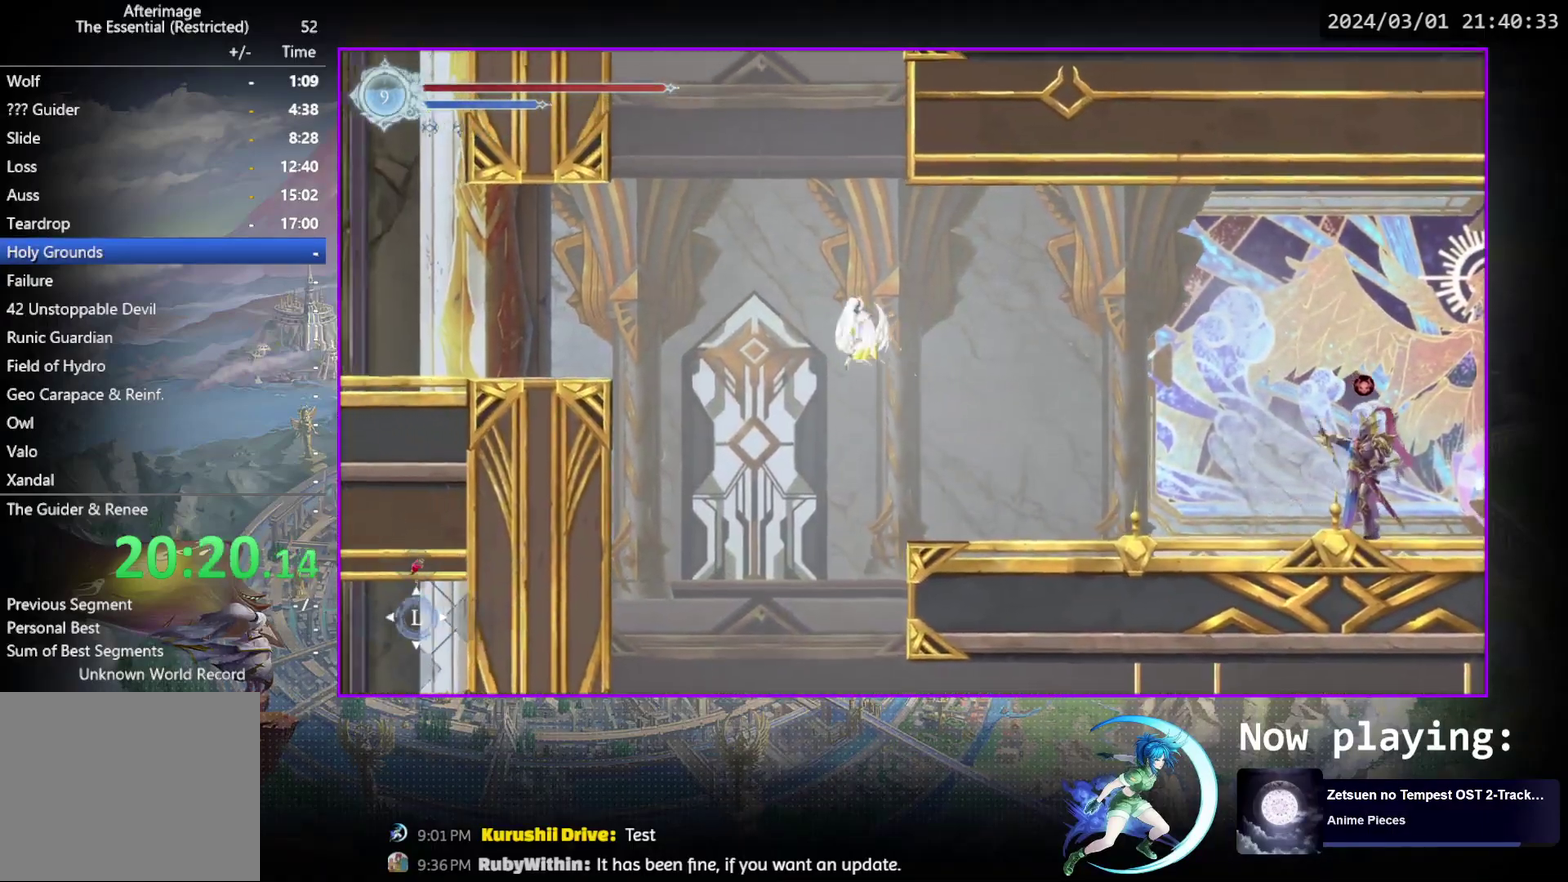
{"dt_ms": 500, "buttons": ["DPAD_LEFT"], "events": [[167, "CROSS", "up"], [233, "R1", "down"], [467, "R1", "up"]]}
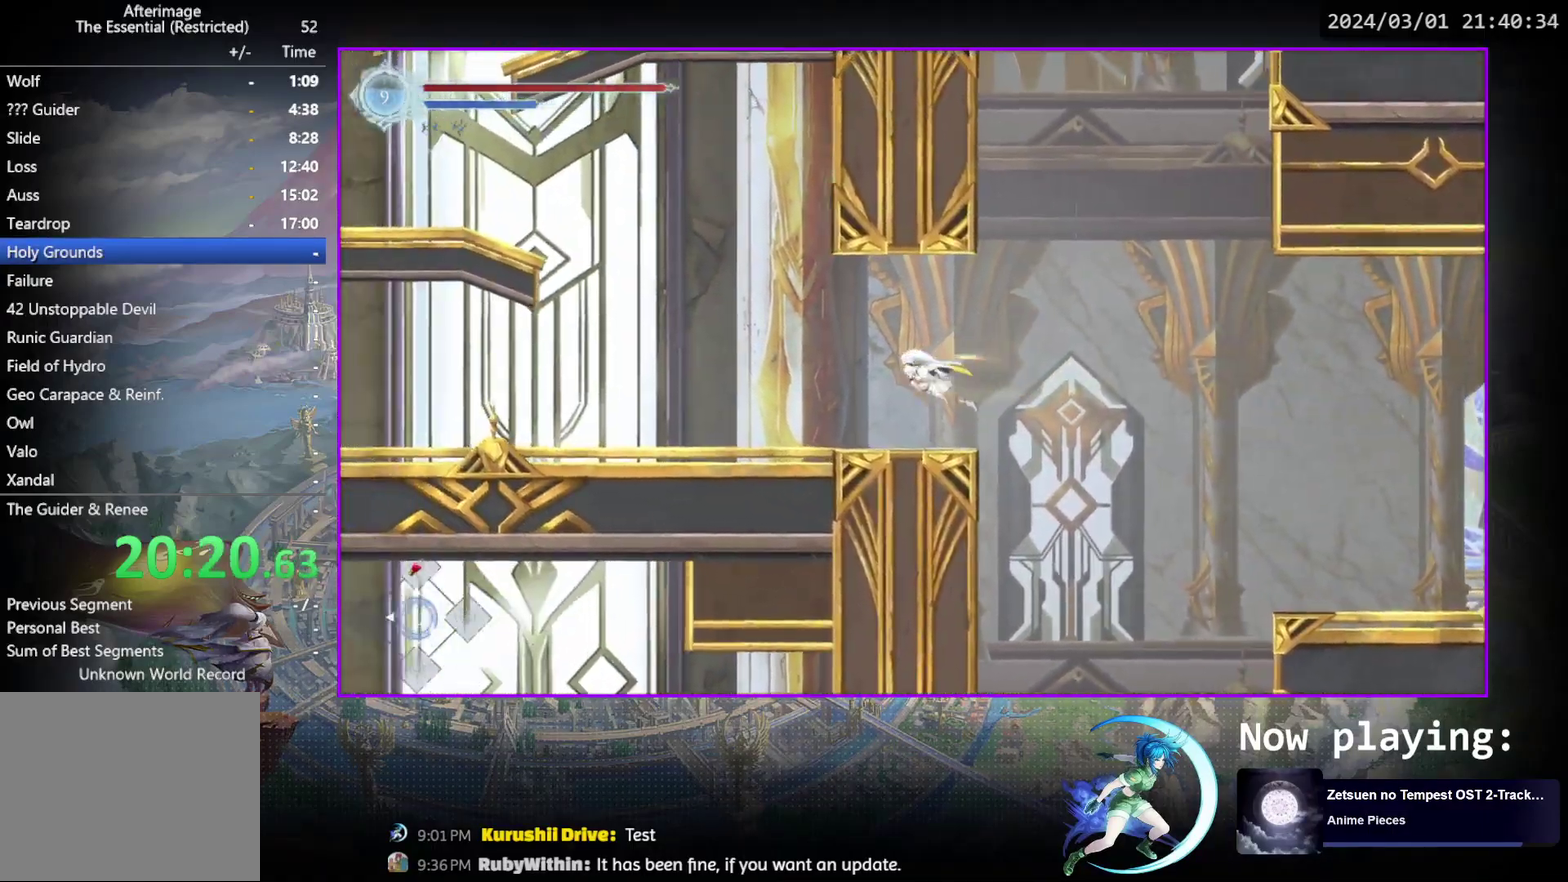
{"dt_ms": 500, "buttons": ["DPAD_LEFT"], "events": []}
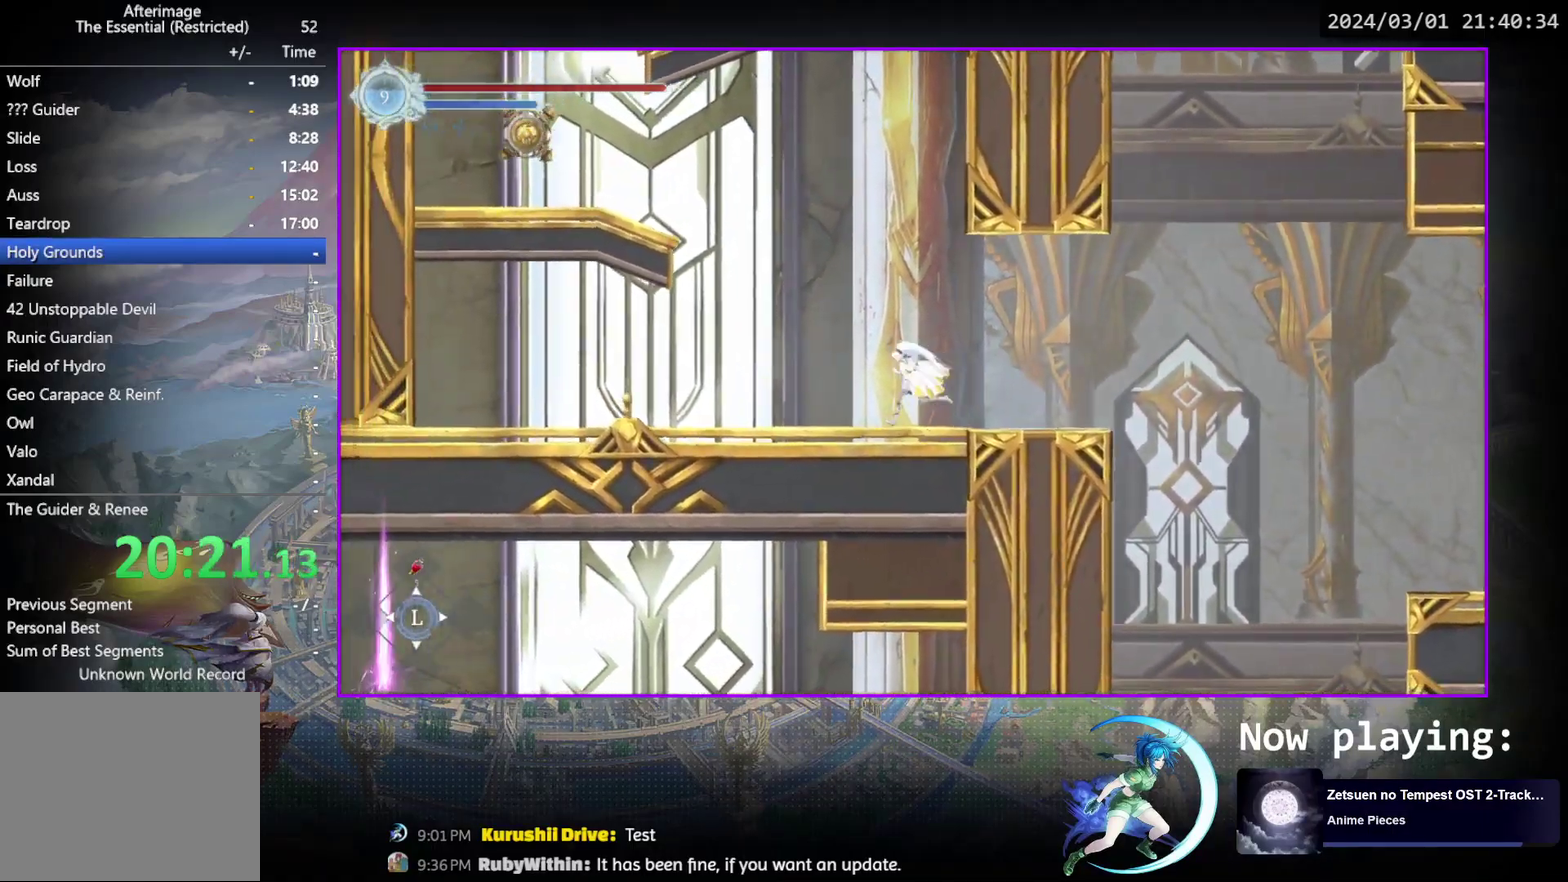
{"dt_ms": 500, "buttons": ["DPAD_RIGHT"], "events": [[283, "DPAD_LEFT", "up"], [350, "DPAD_RIGHT", "down"]]}
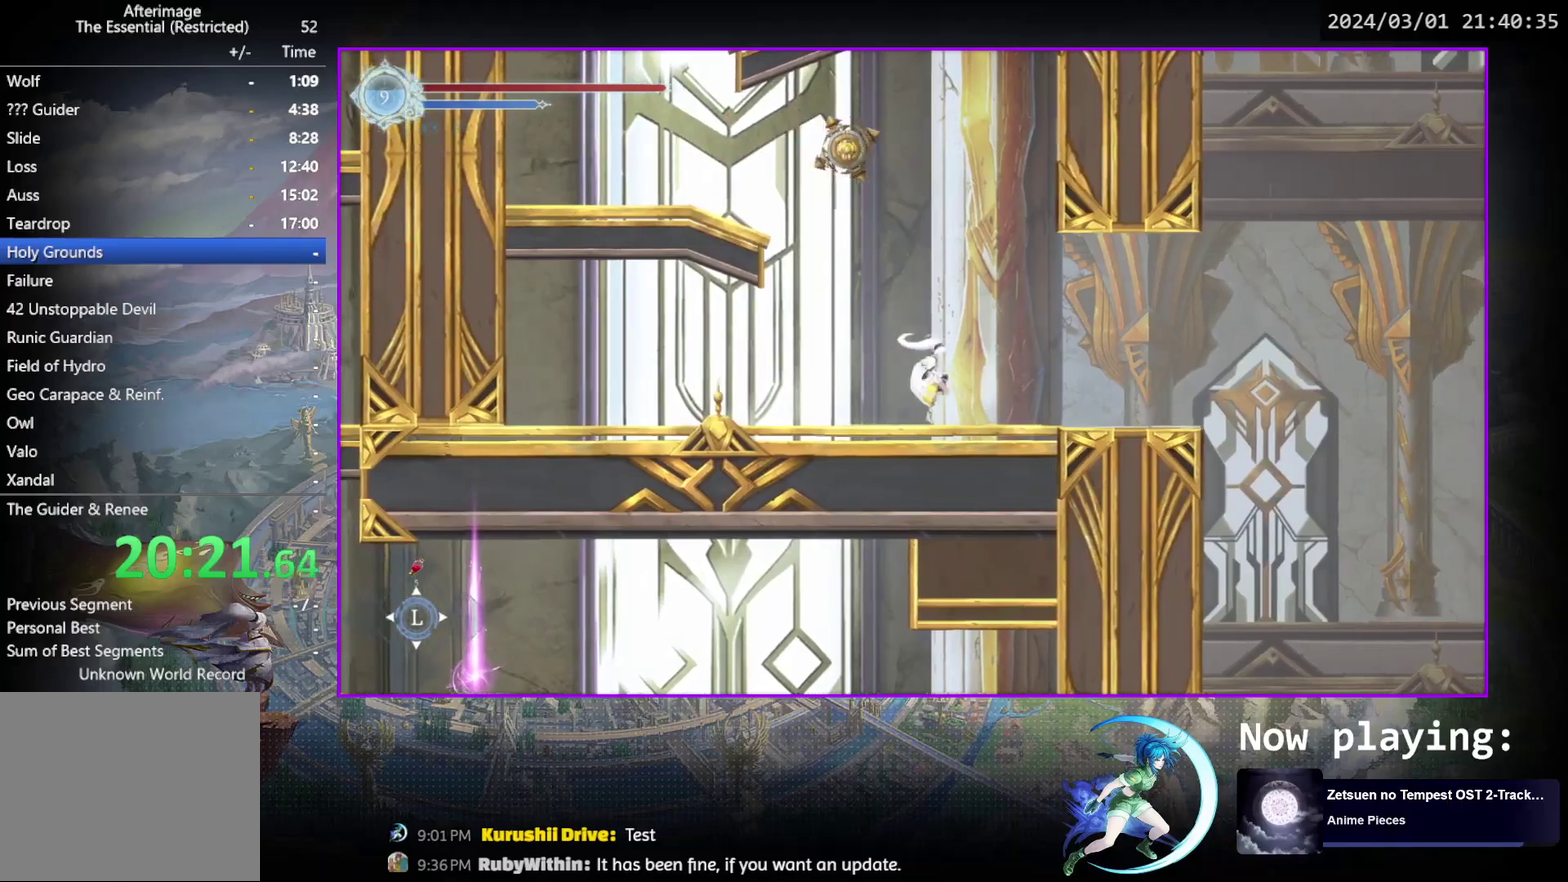
{"dt_ms": 300, "buttons": [], "events": [[100, "DPAD_RIGHT", "up"], [183, "DPAD_RIGHT", "down"], [267, "DPAD_RIGHT", "up"]]}
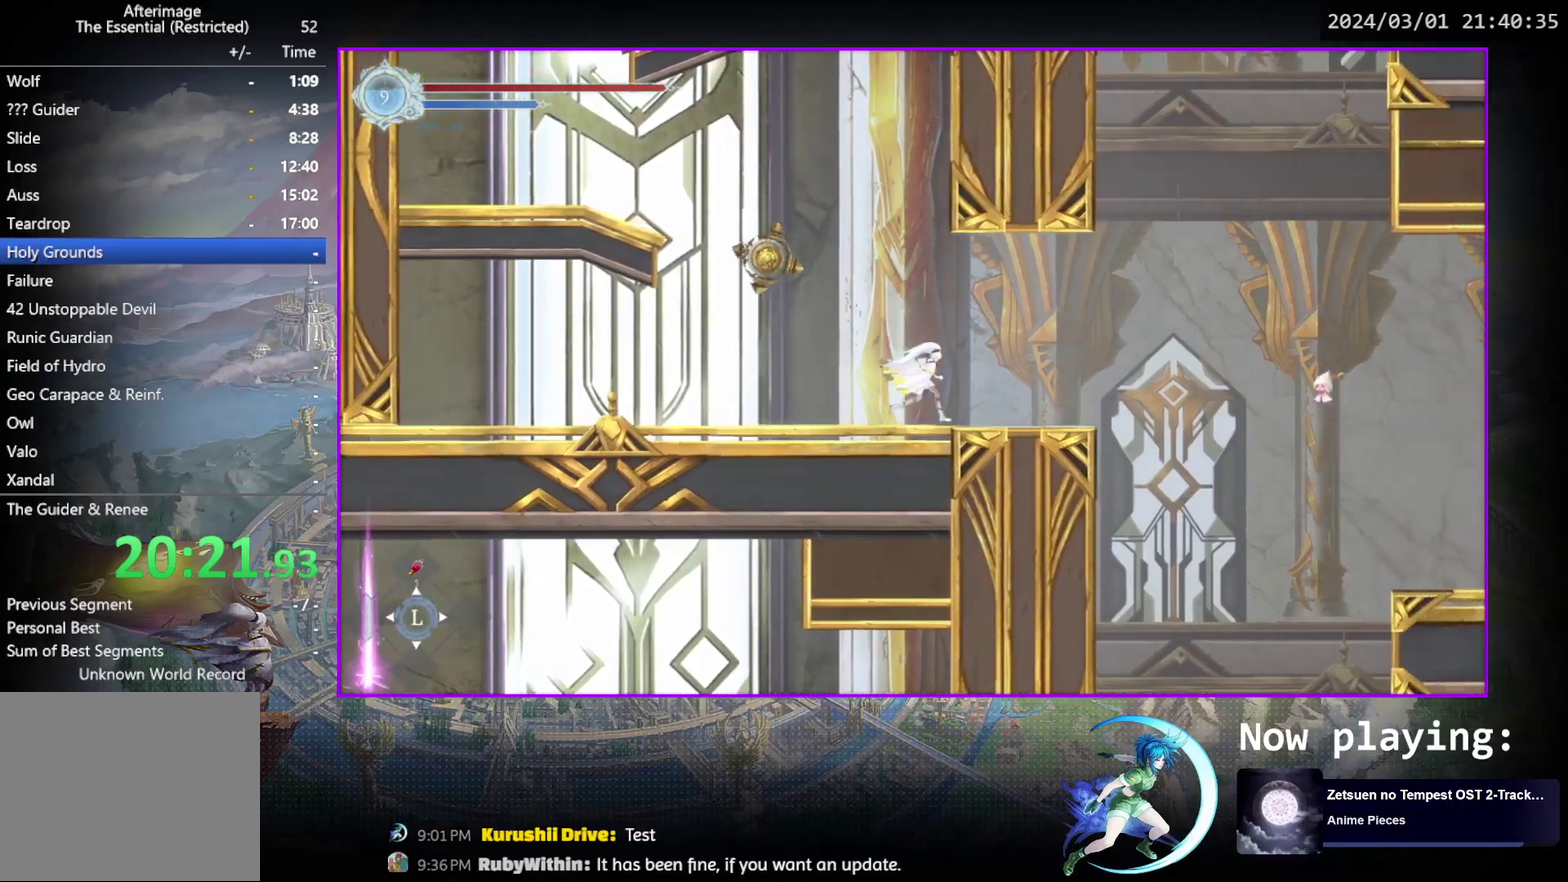
{"dt_ms": 700, "buttons": ["CROSS", "DPAD_LEFT"], "events": [[83, "DPAD_LEFT", "down"], [217, "DPAD_LEFT", "up"], [483, "CROSS", "down"], [700, "DPAD_LEFT", "down"]]}
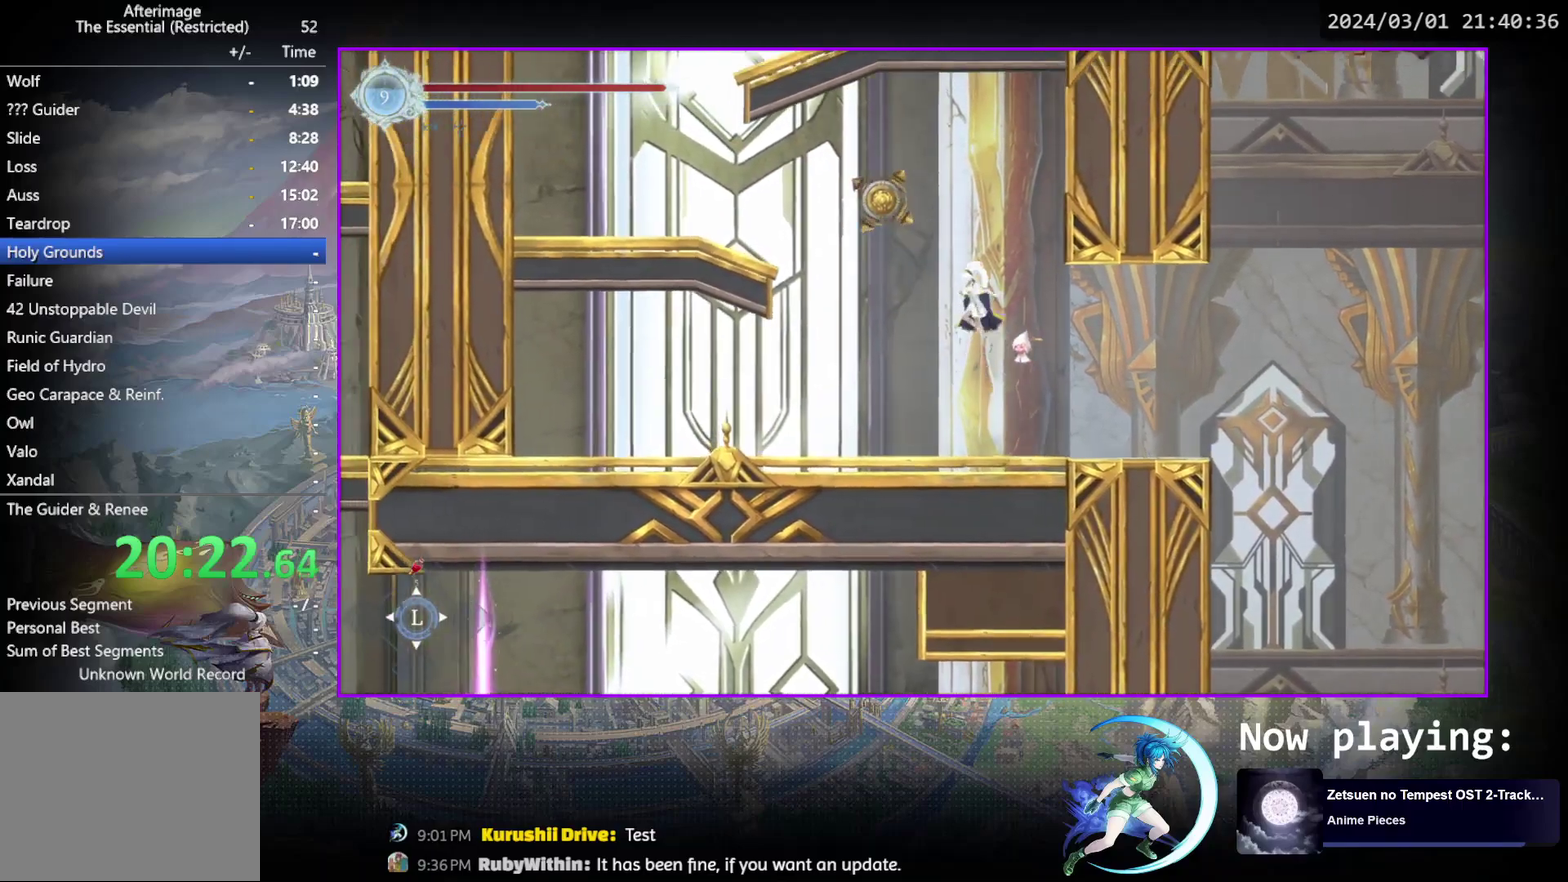
{"dt_ms": 500, "buttons": ["DPAD_LEFT"], "events": [[150, "CROSS", "up"], [200, "CROSS", "down"], [467, "CROSS", "up"]]}